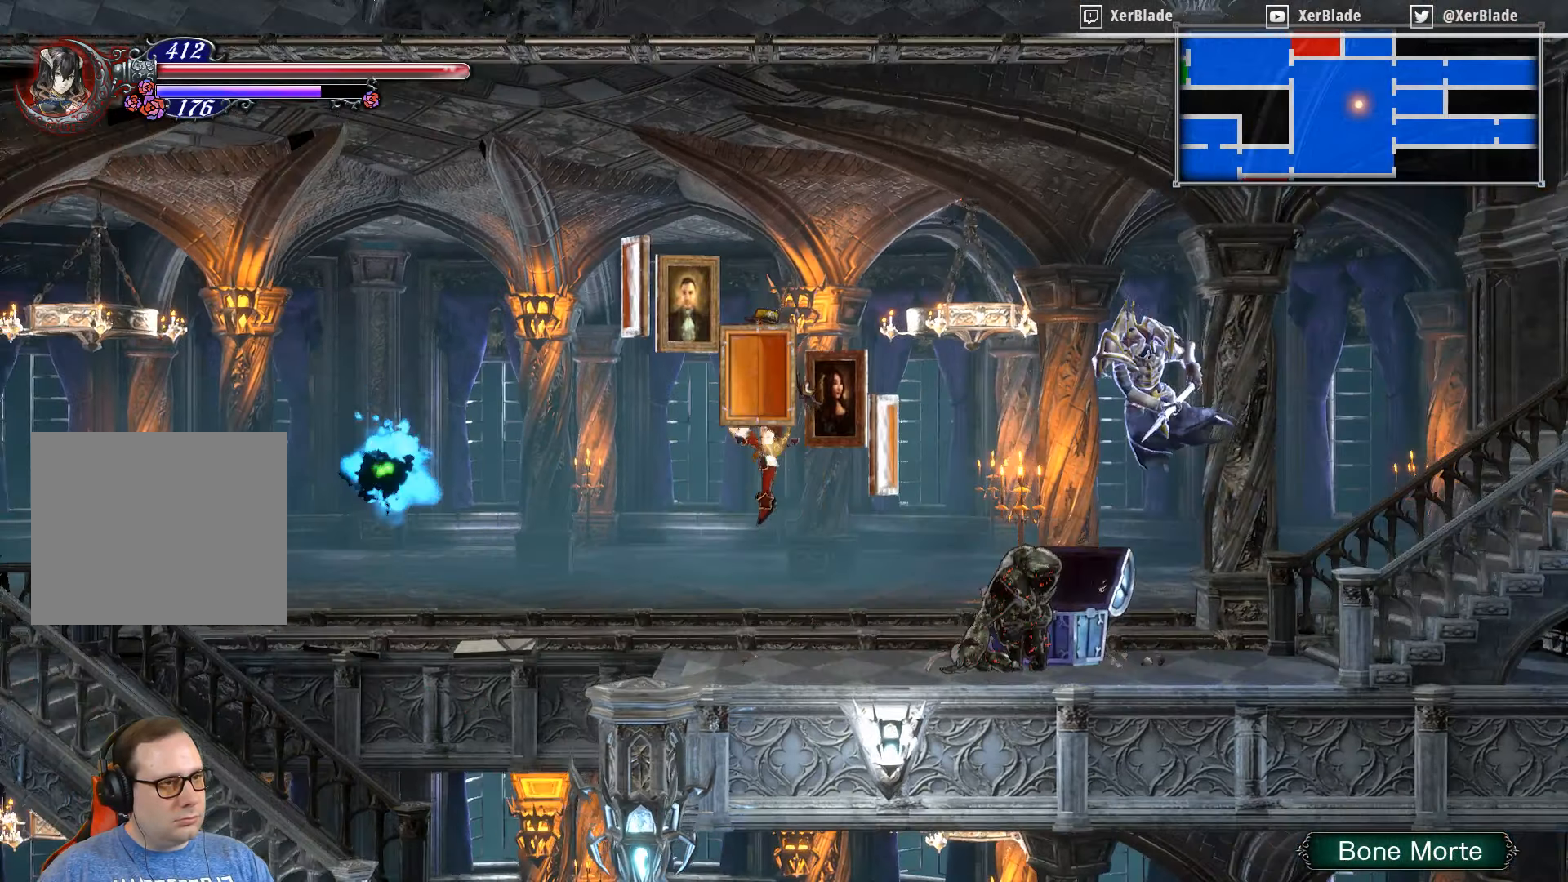
Gameplay with a controller (PlayStation layout); each line is a JSON object with the inputs held at the frame after it. "events" lists button and stick changes between this image and that frame as [ms after this image, input, new state], when the widget could be followed in between. Not read: left_stick.
{"buttons": ["DPAD_LEFT"], "right_stick": "center", "events": [[200, "CROSS", "down"], [217, "CROSS", "up"]]}
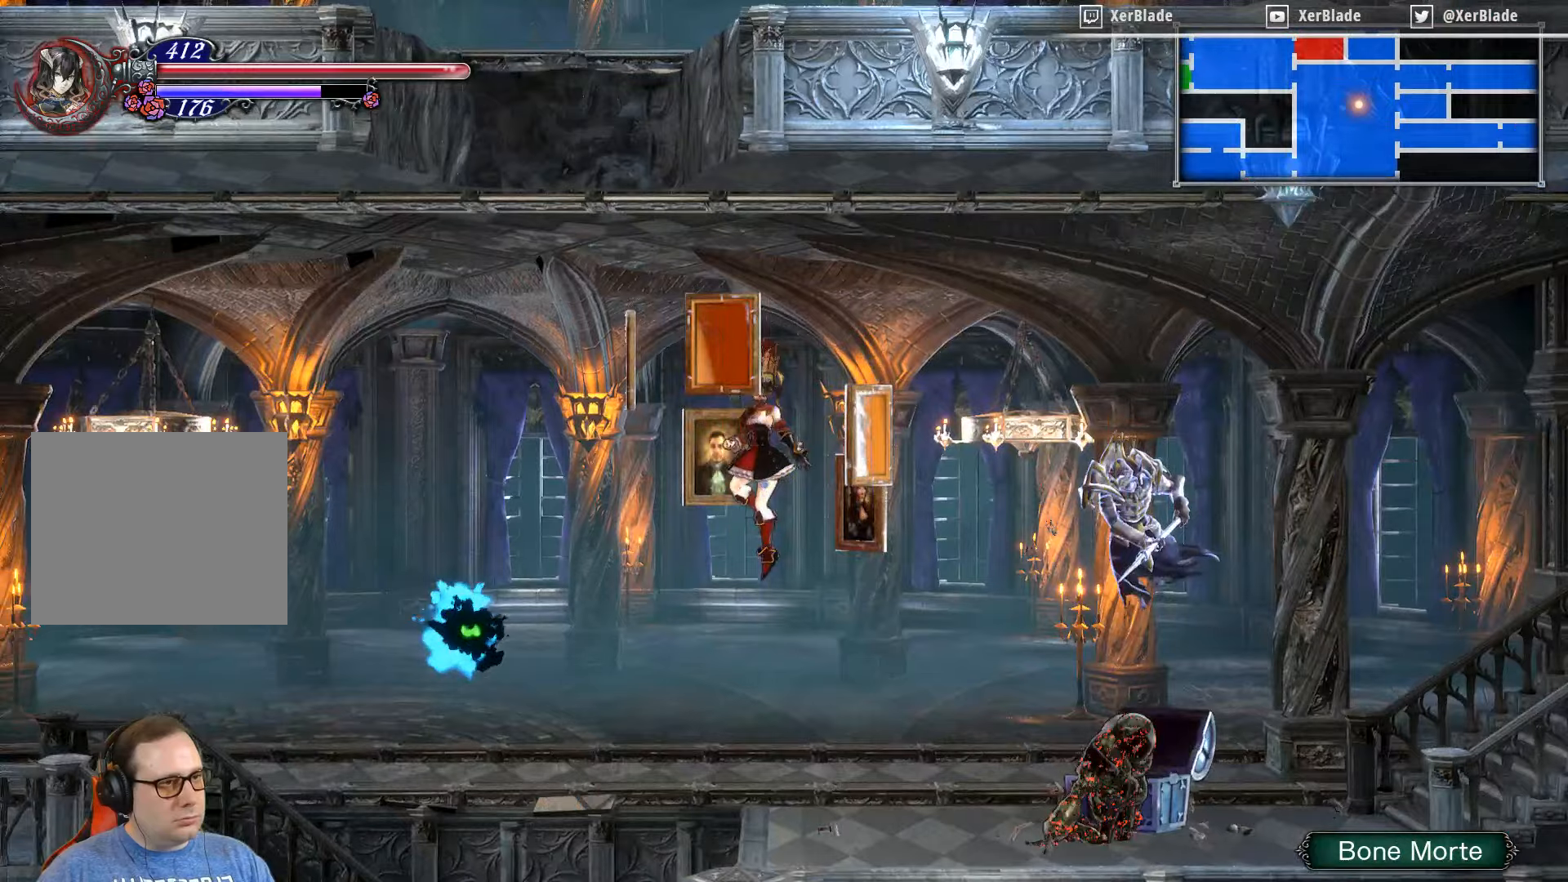
{"buttons": [], "right_stick": "center", "events": [[34, "SQUARE", "down"], [384, "DPAD_LEFT", "up"], [417, "SQUARE", "up"]]}
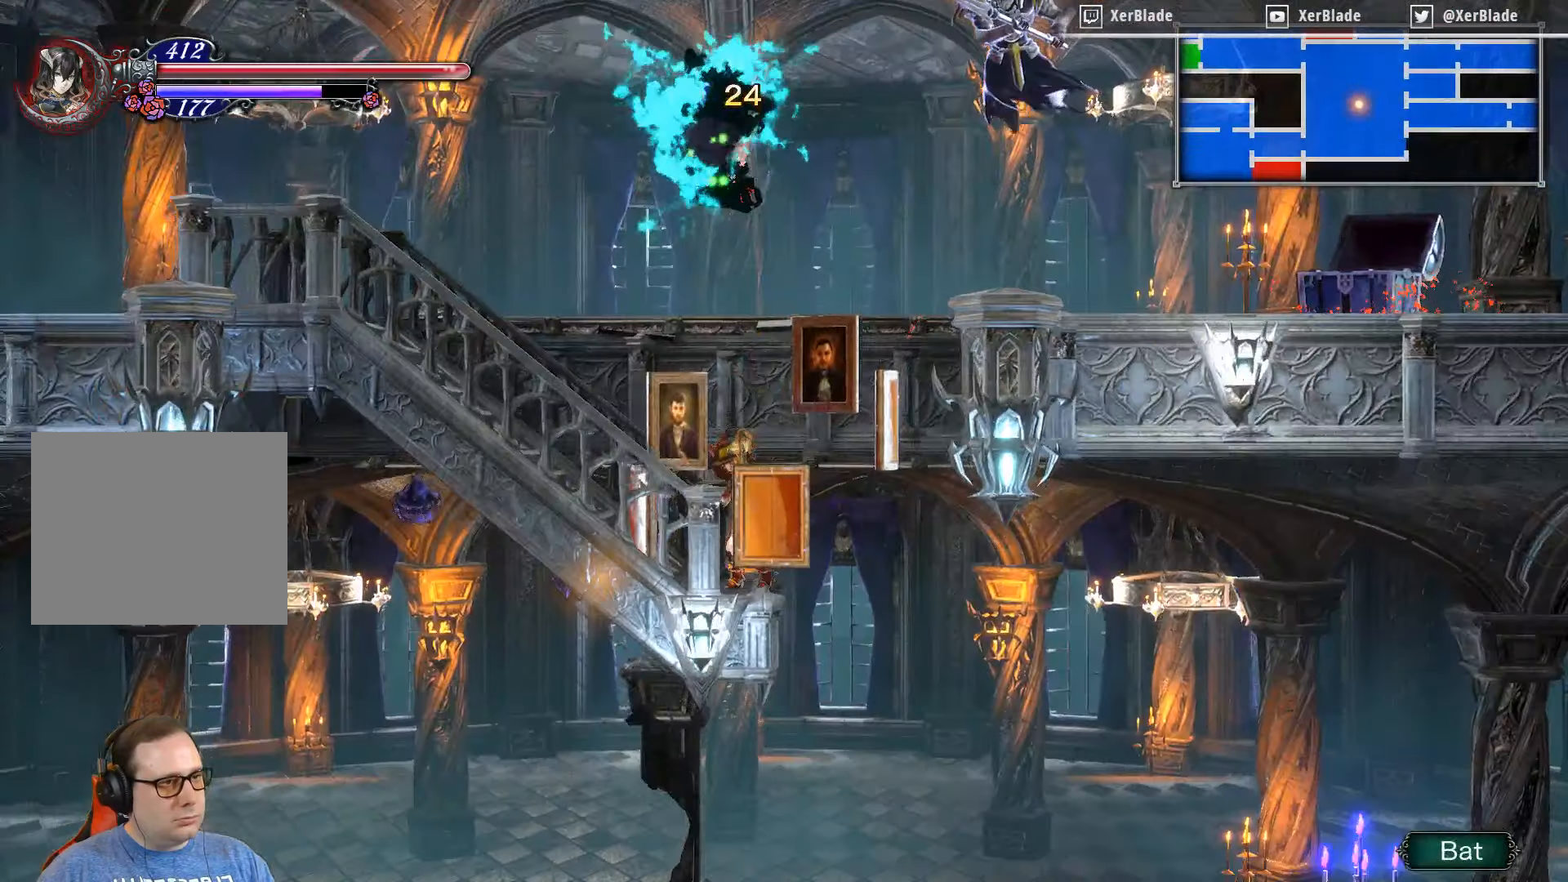
{"buttons": [], "right_stick": "center", "events": []}
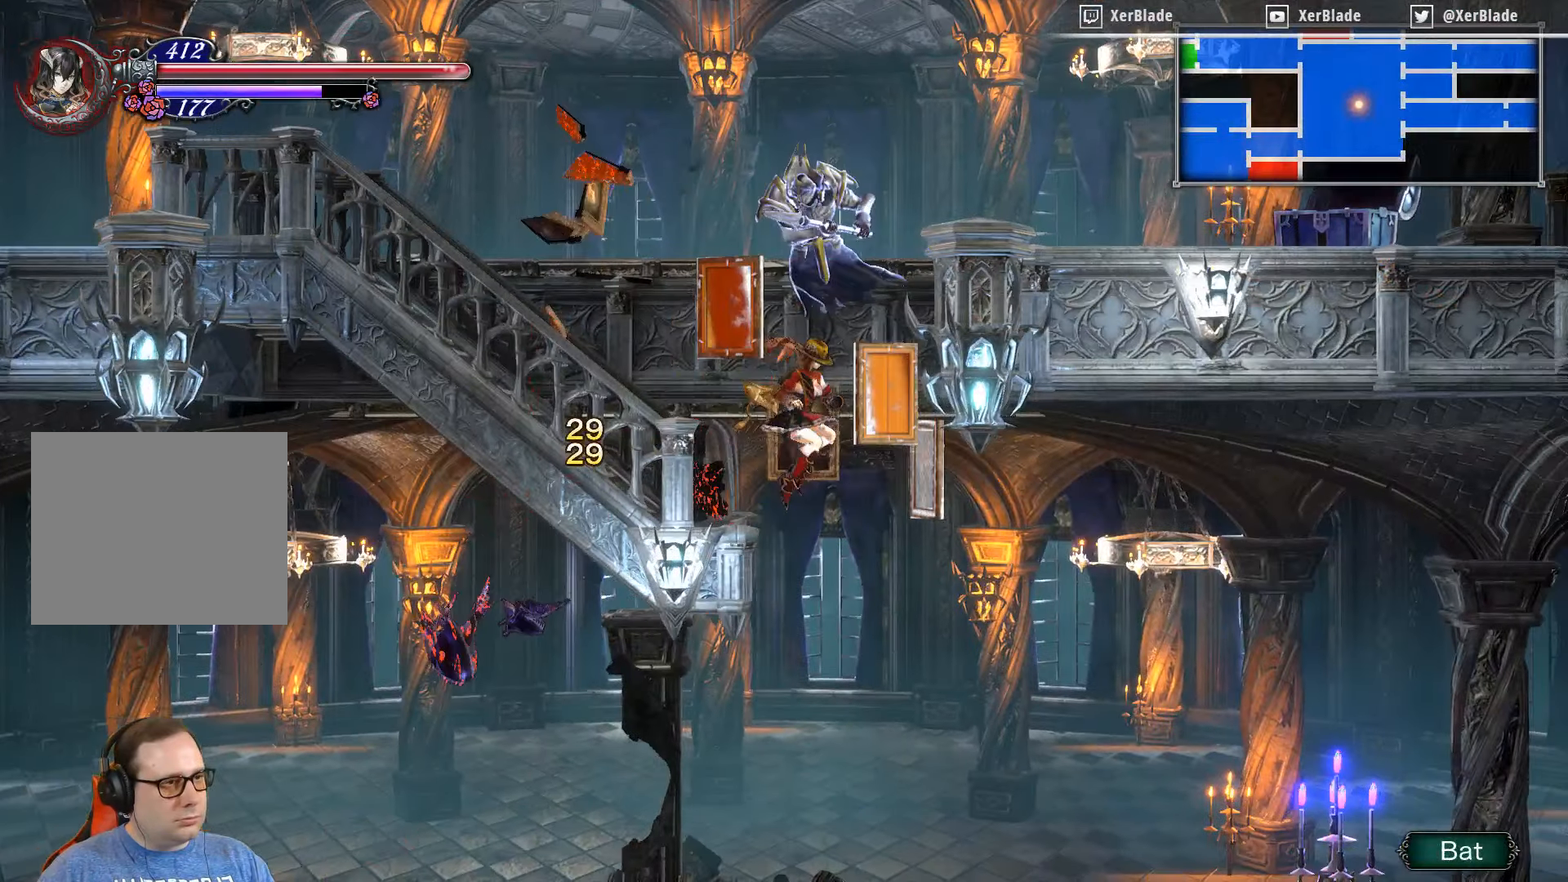
{"buttons": ["DPAD_RIGHT"], "right_stick": "center", "events": [[434, "DPAD_RIGHT", "down"]]}
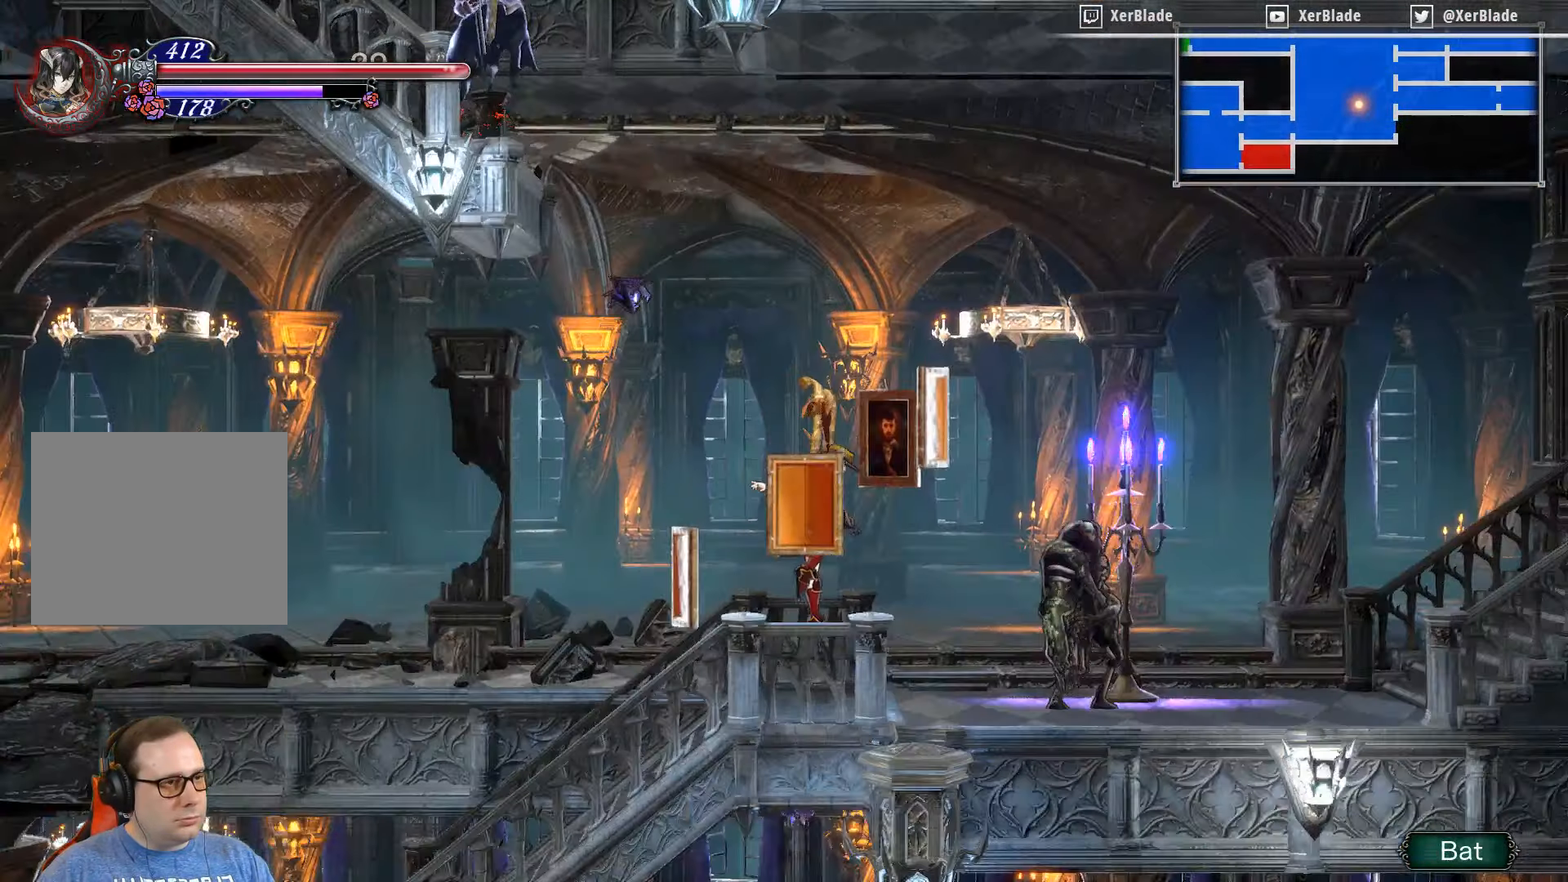
{"buttons": ["SQUARE"], "right_stick": "center", "events": [[400, "DPAD_RIGHT", "up"], [400, "SQUARE", "down"]]}
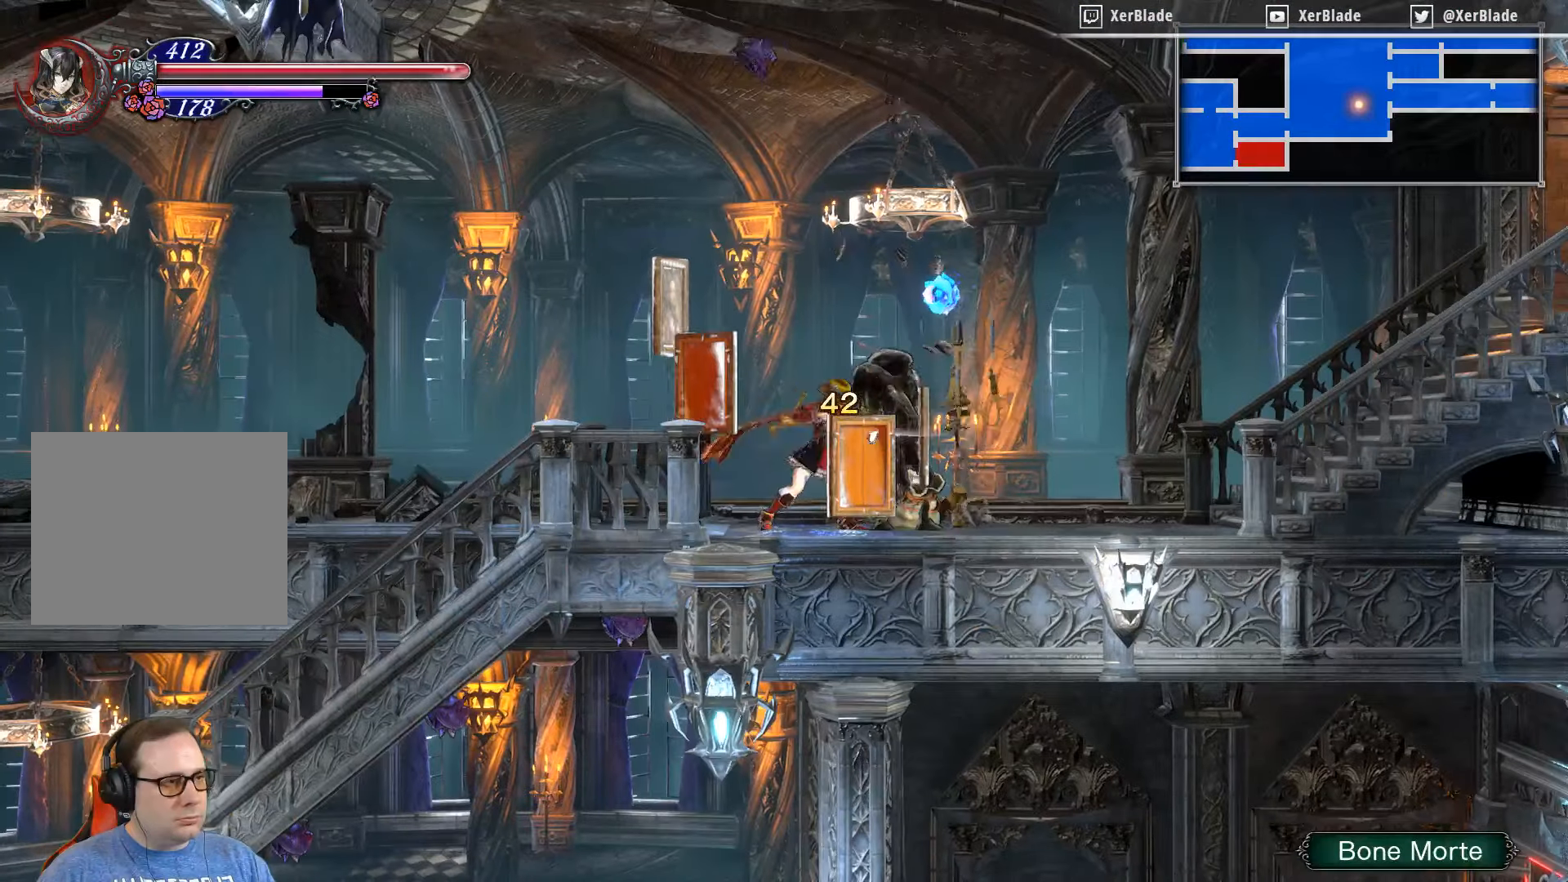
{"buttons": [], "right_stick": "center", "events": [[434, "SQUARE", "up"]]}
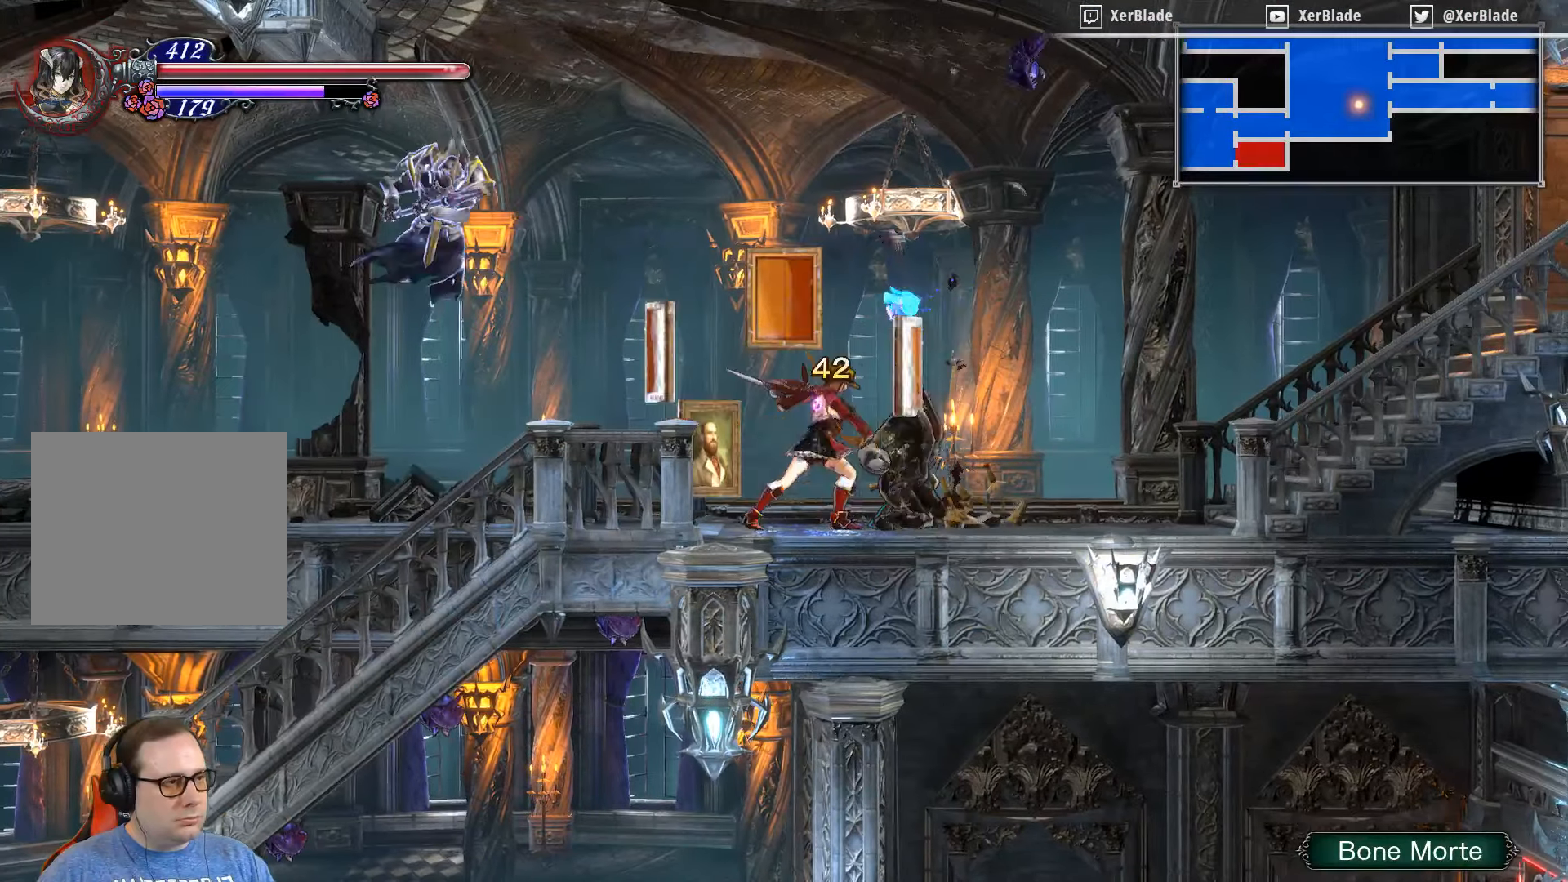
{"buttons": ["DPAD_RIGHT"], "right_stick": "center", "events": [[17, "DPAD_RIGHT", "down"]]}
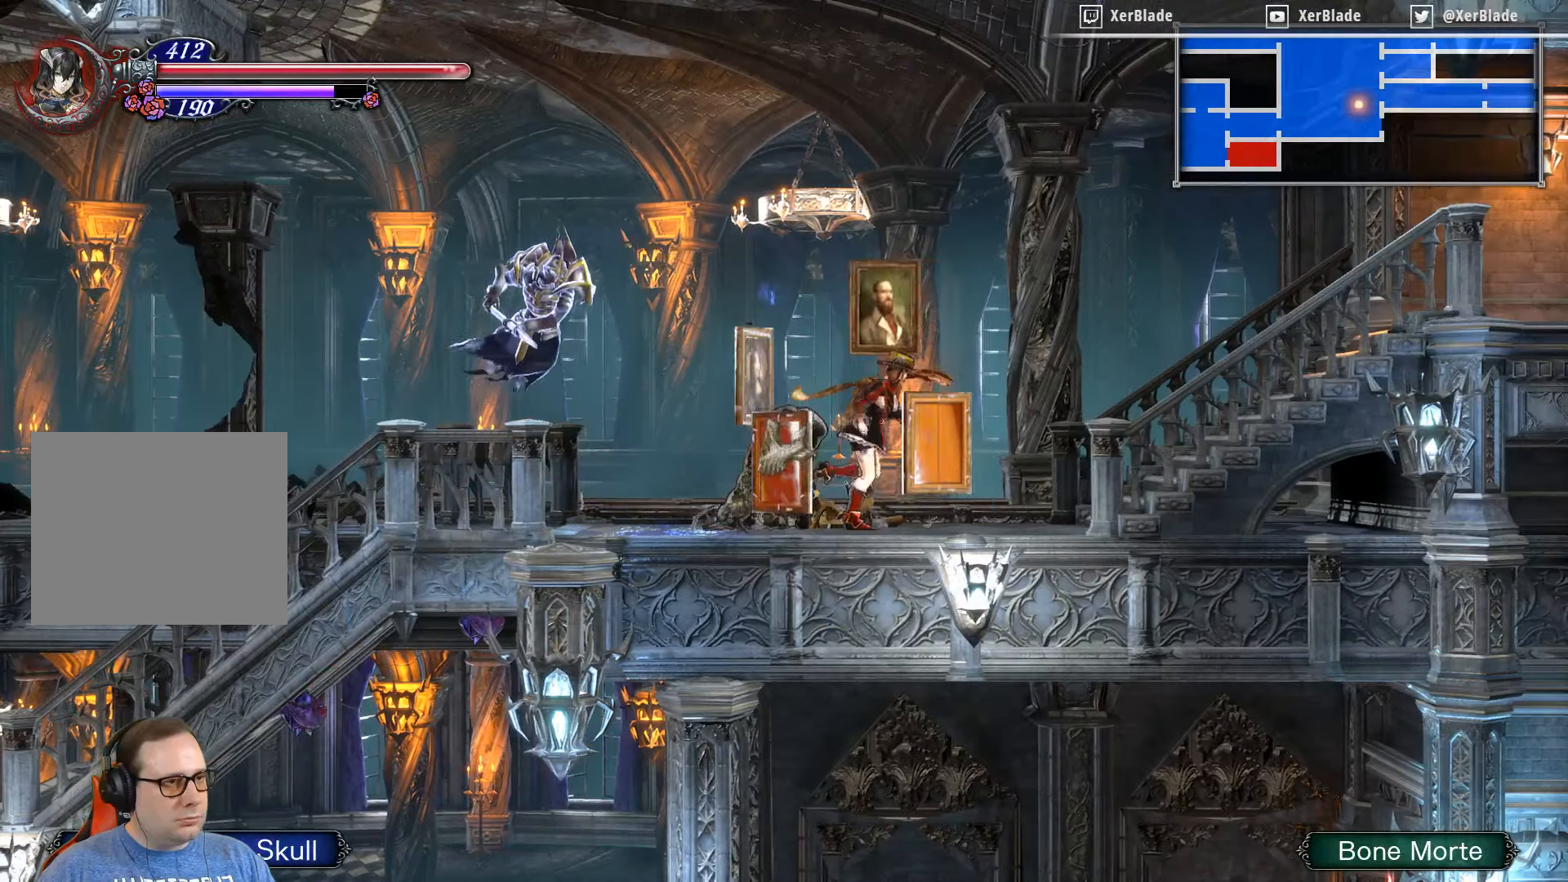
{"buttons": ["DPAD_RIGHT"], "right_stick": "center", "events": []}
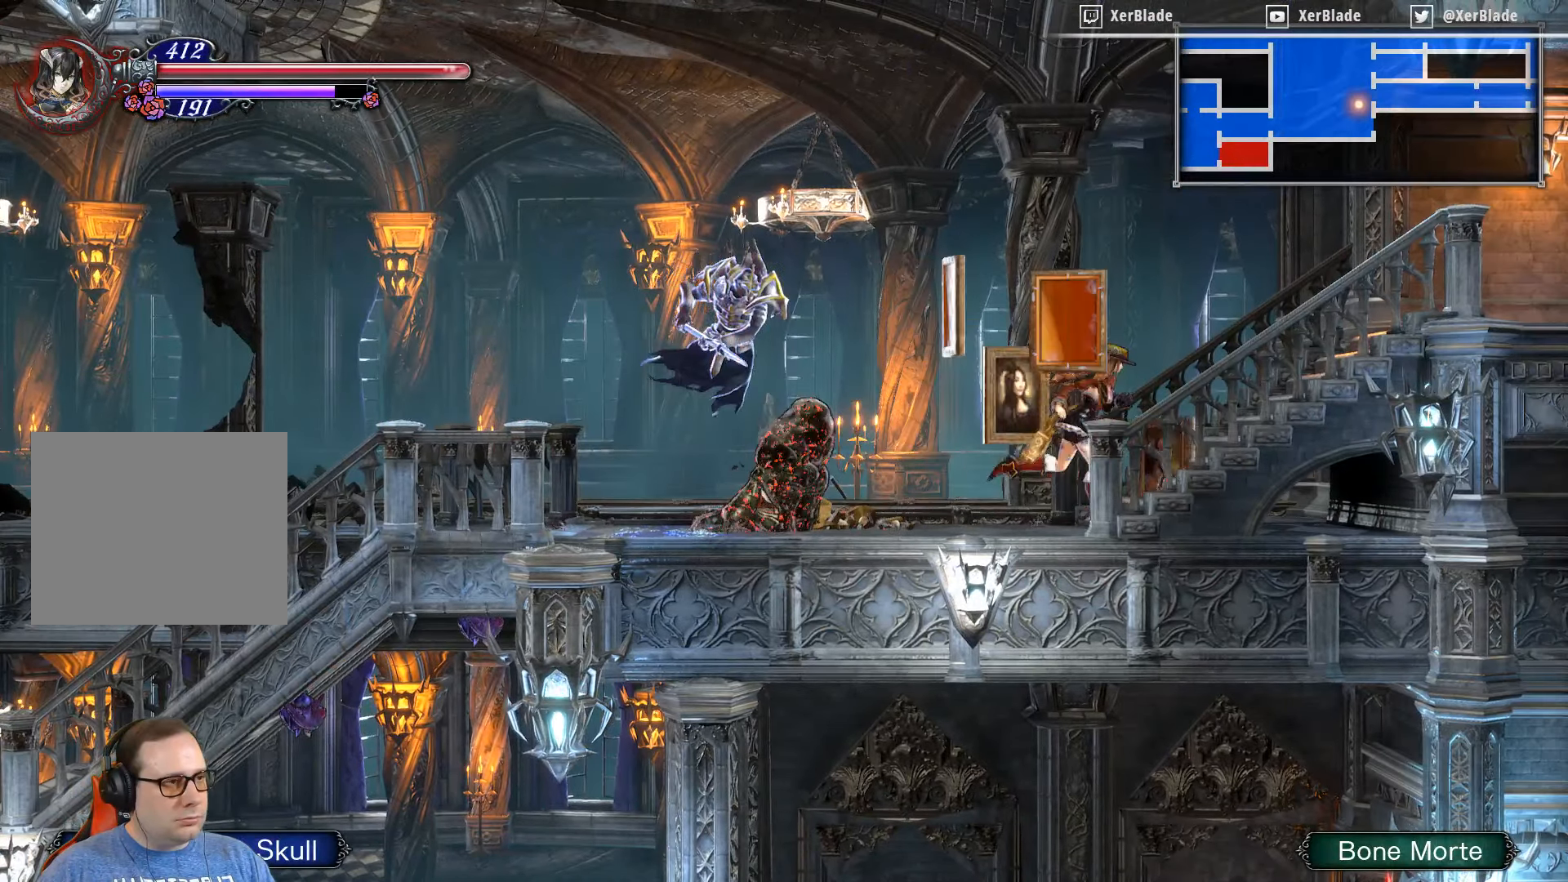
{"buttons": ["DPAD_RIGHT"], "right_stick": "center", "events": []}
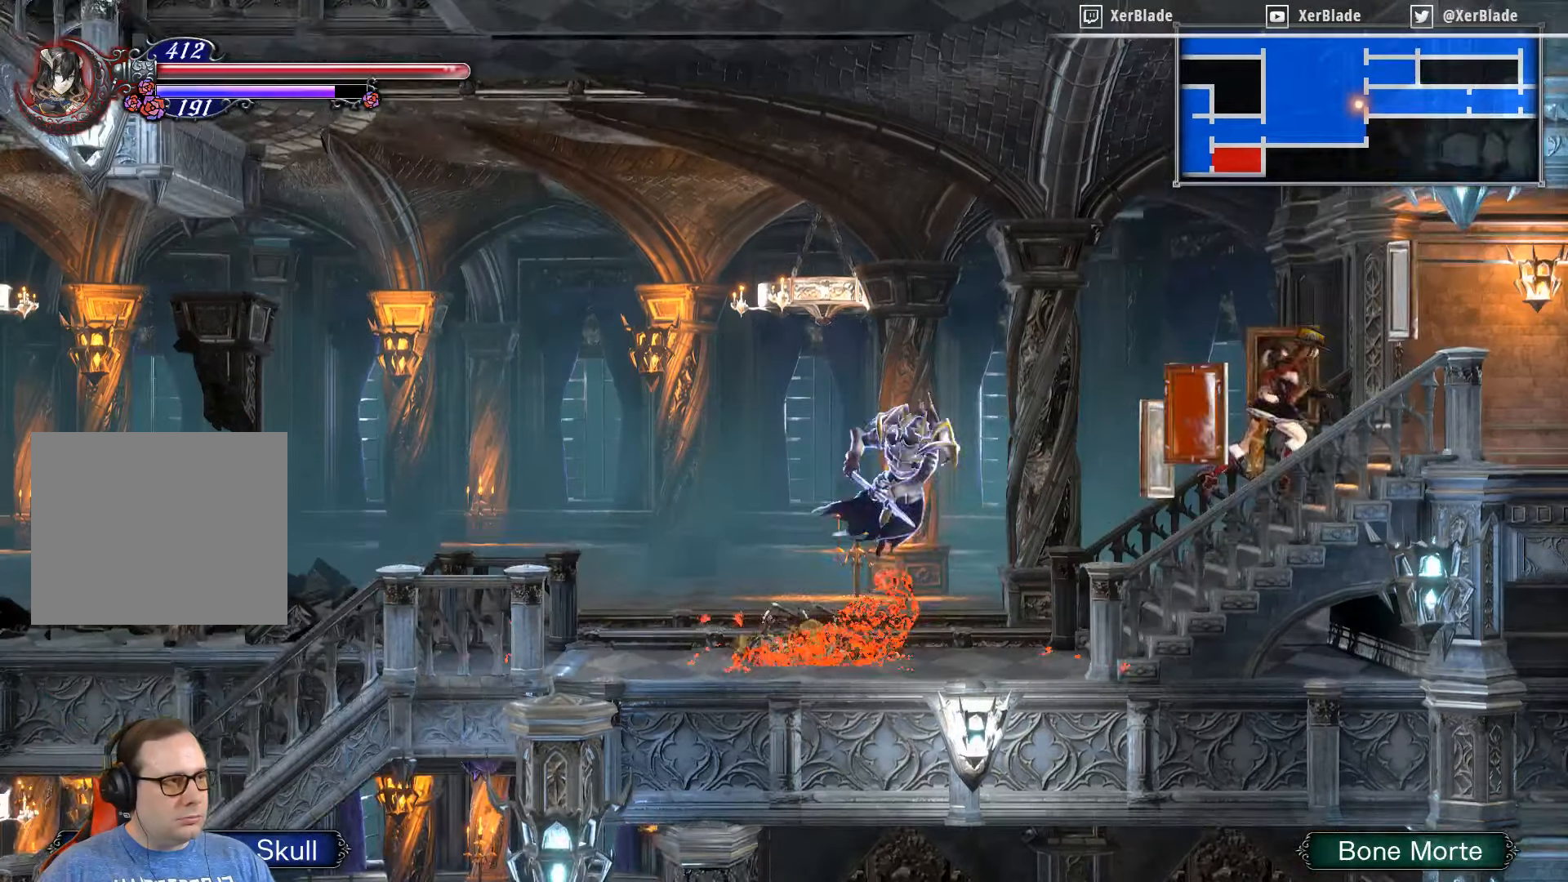
{"buttons": ["DPAD_RIGHT"], "right_stick": "center", "events": []}
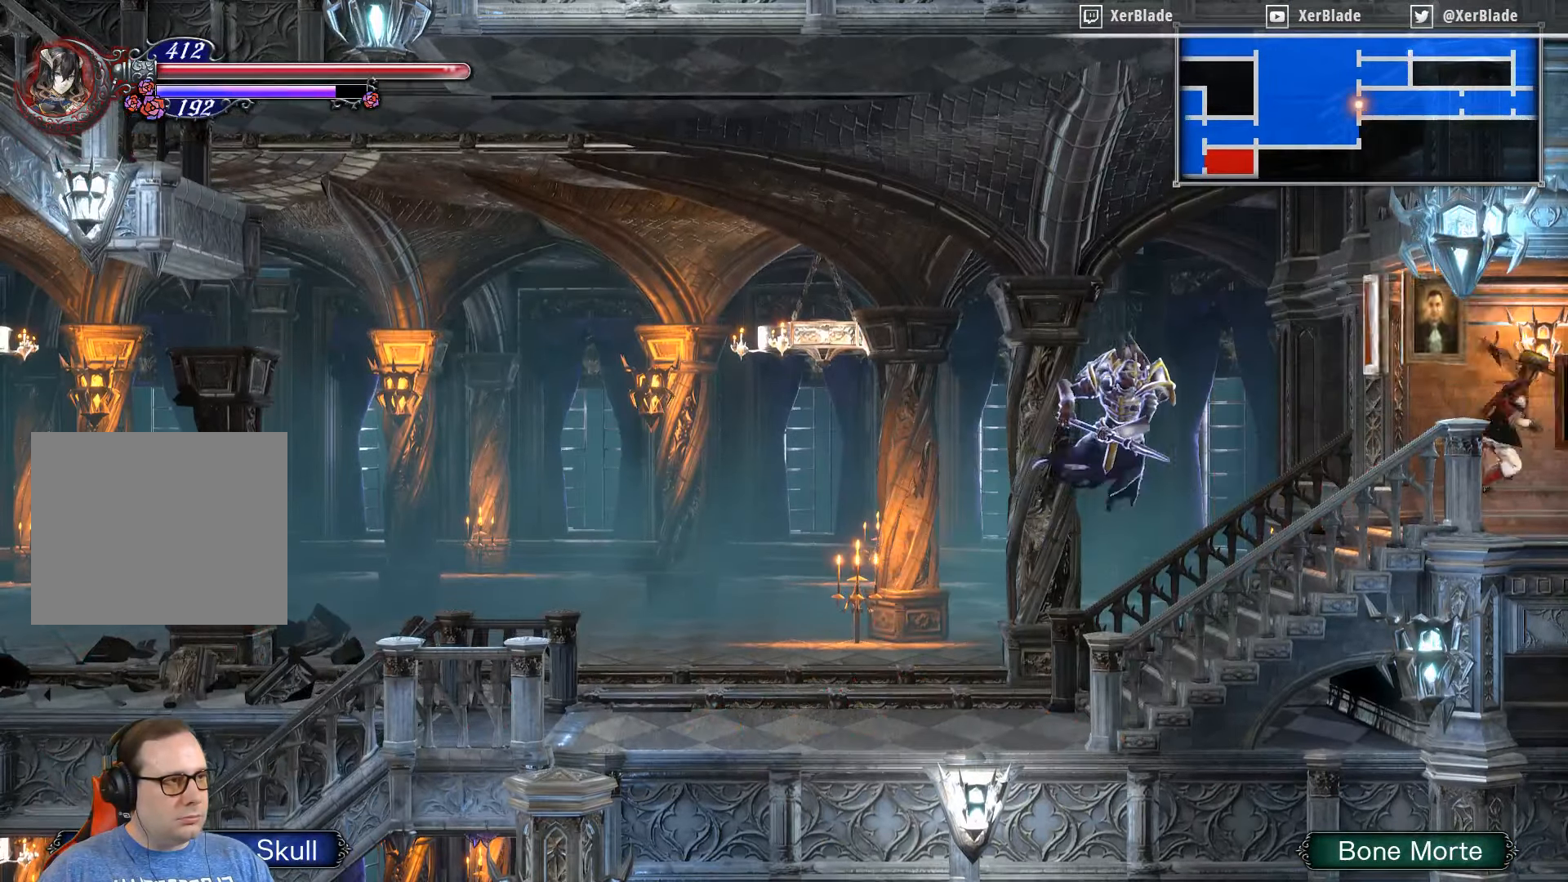
{"buttons": ["DPAD_RIGHT"], "right_stick": "center", "events": []}
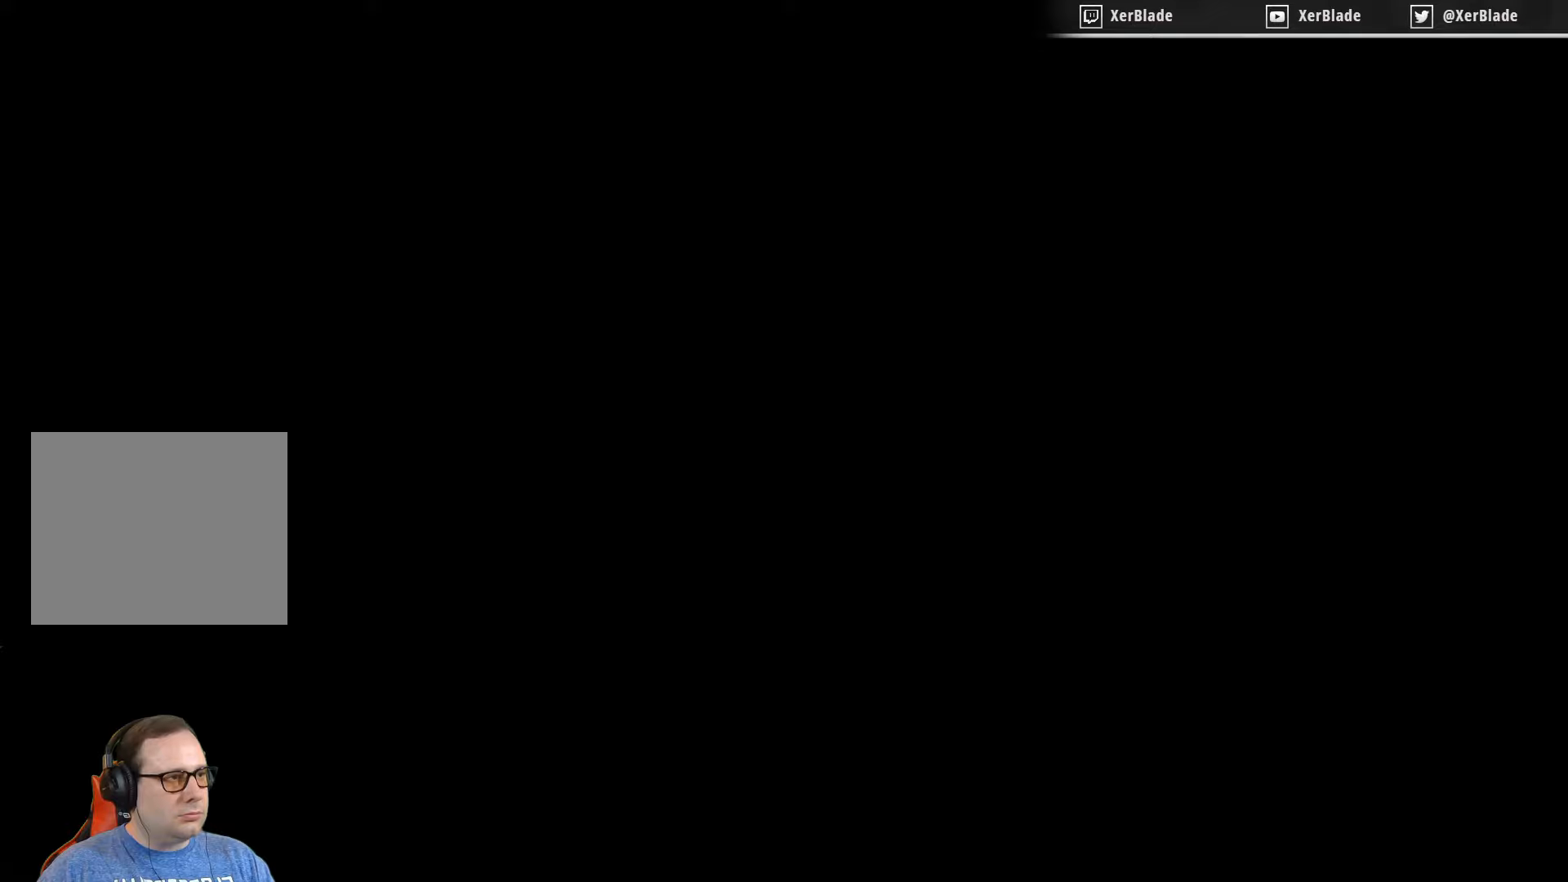
{"buttons": ["DPAD_RIGHT"], "right_stick": "center", "events": [[466, "DPAD_RIGHT", "up"], [483, "DPAD_RIGHT", "down"]]}
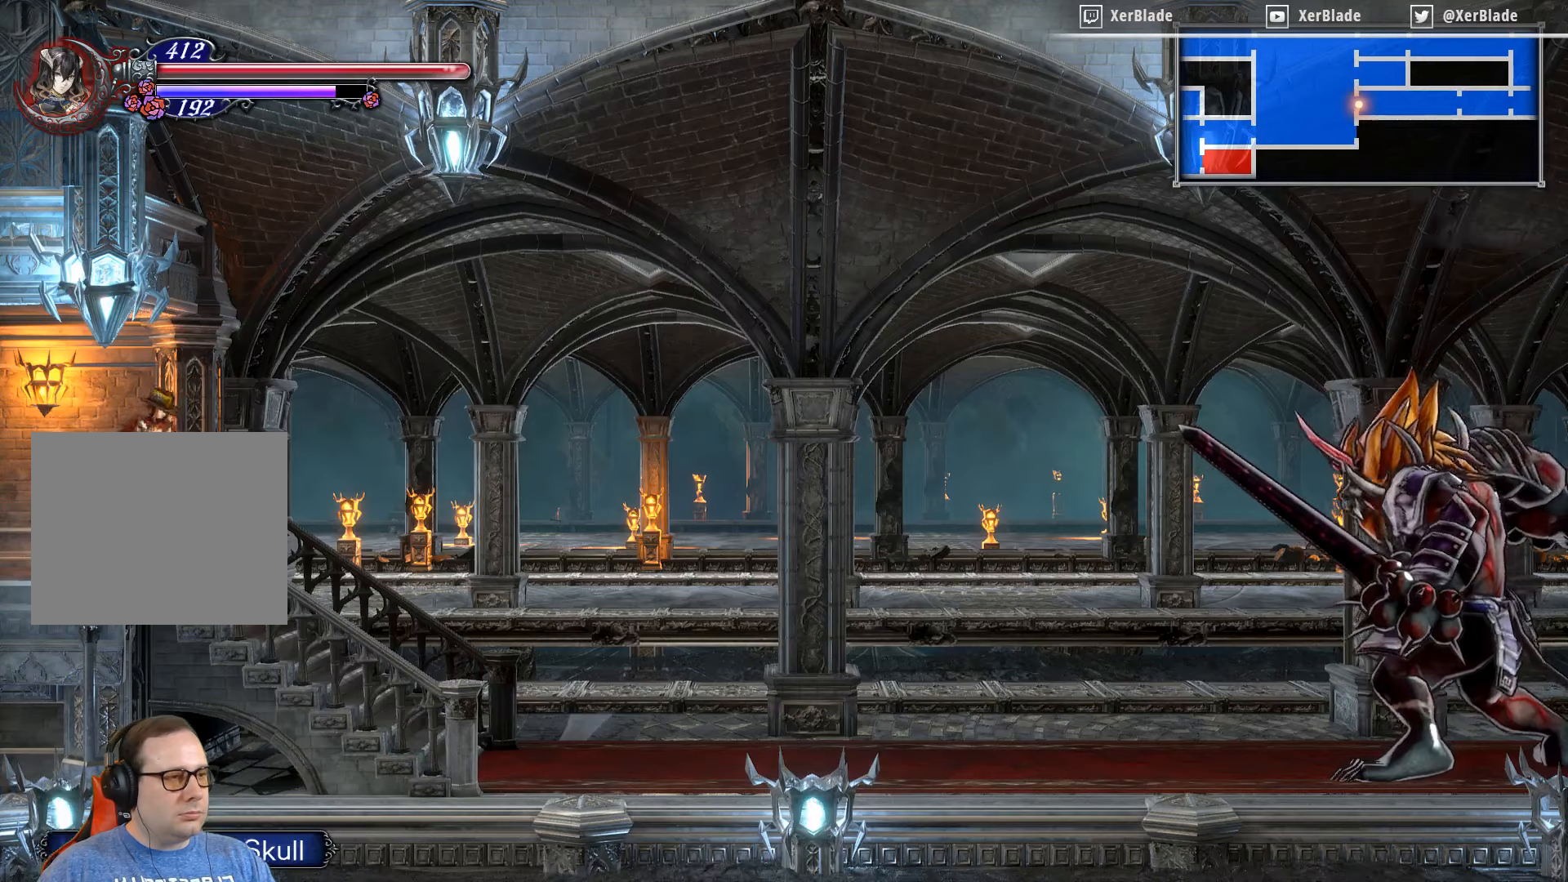
{"buttons": ["DPAD_LEFT"], "right_stick": "center", "events": [[350, "DPAD_LEFT", "down"], [350, "DPAD_RIGHT", "up"]]}
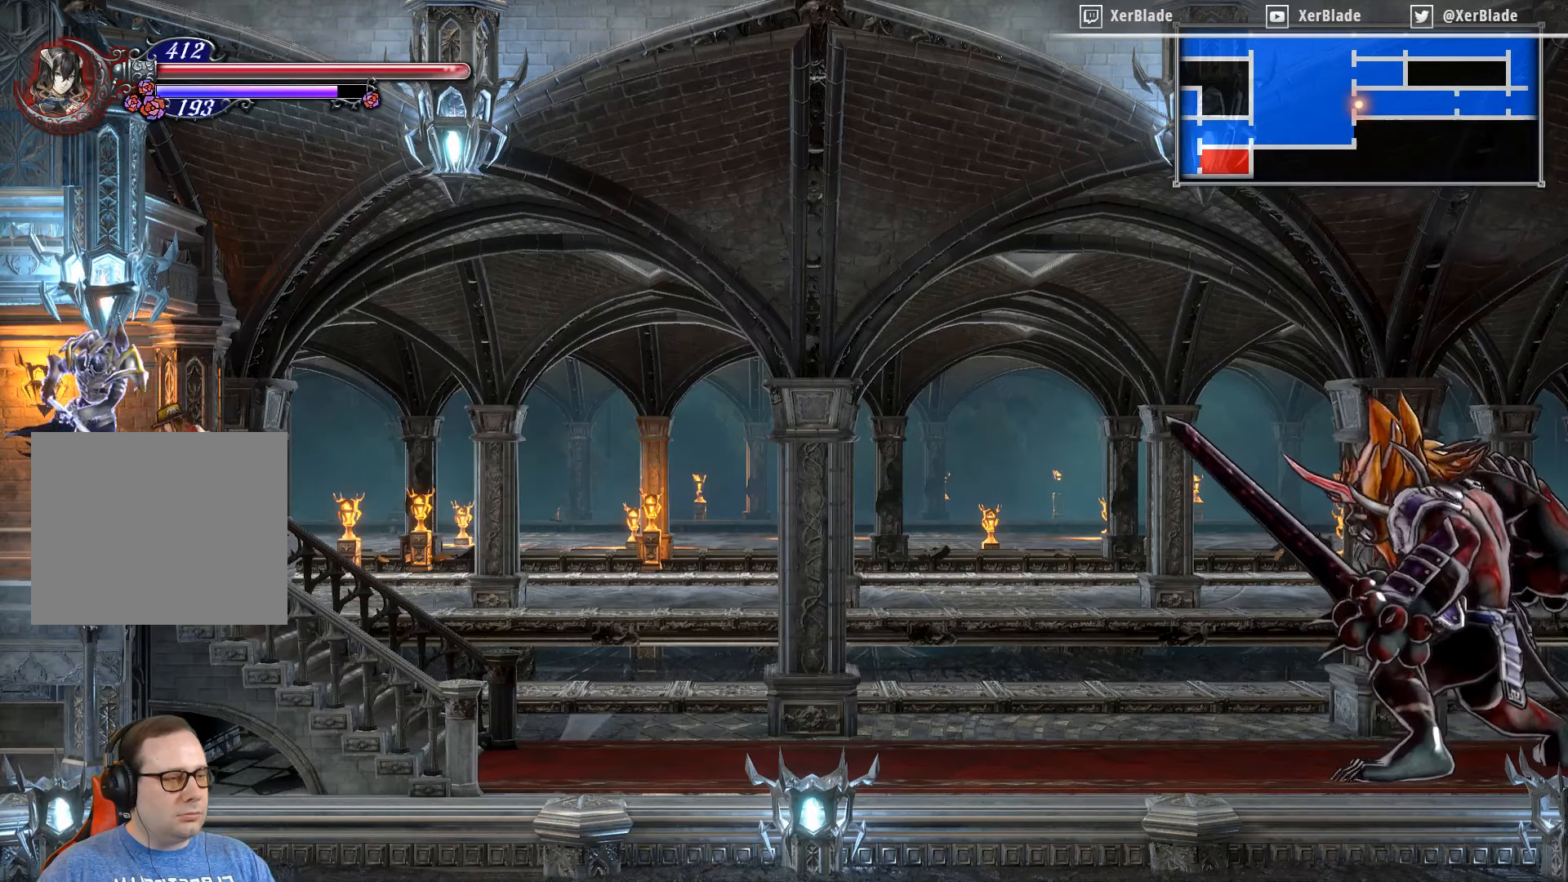
{"buttons": ["DPAD_LEFT"], "right_stick": "center", "events": []}
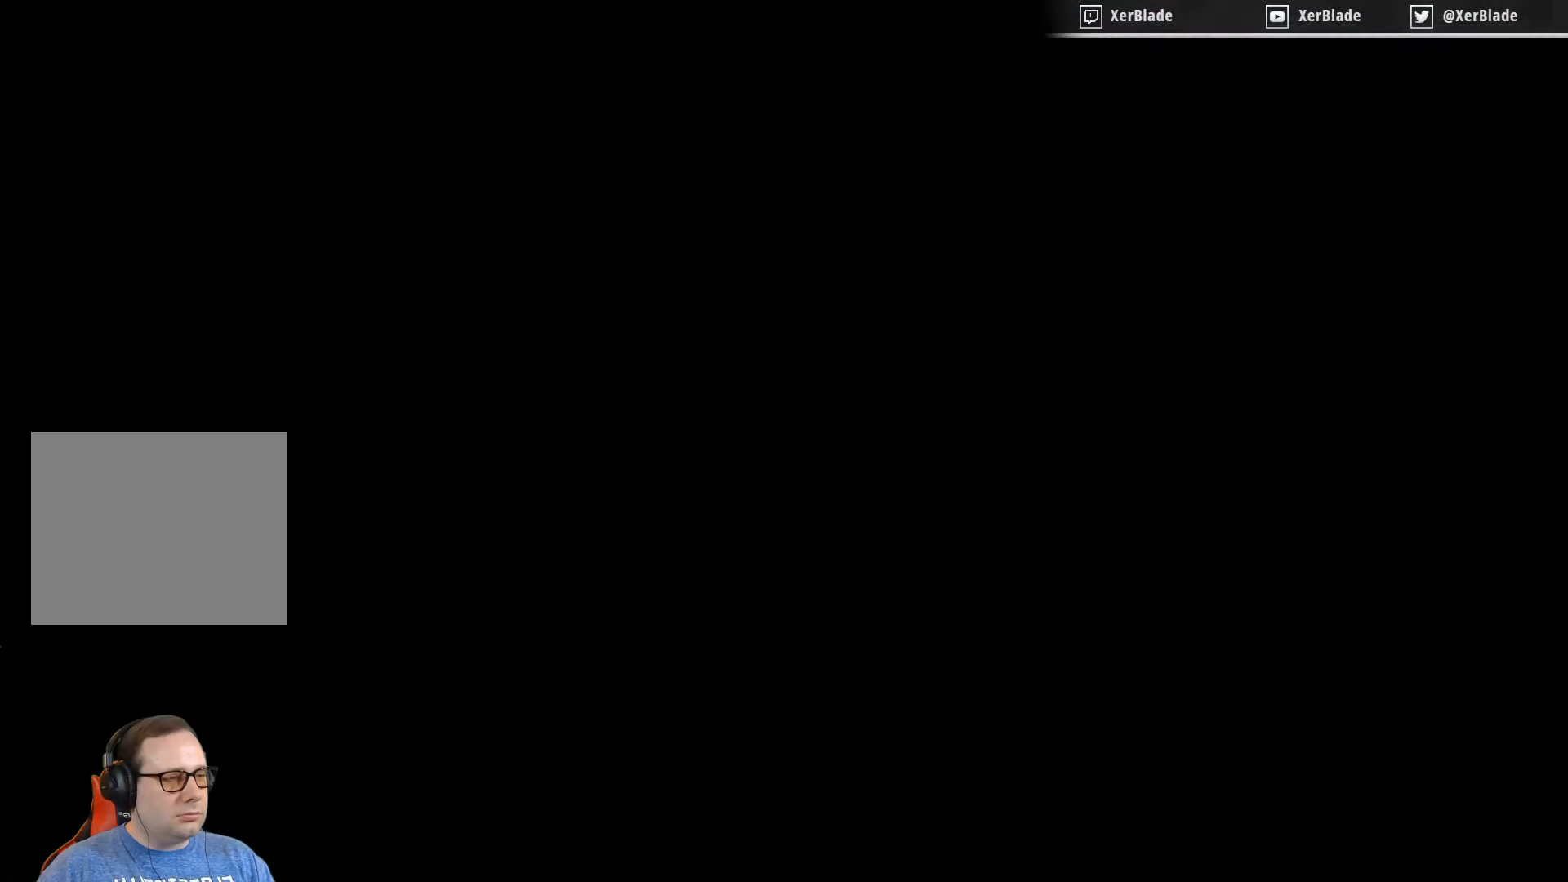
{"buttons": ["DPAD_LEFT"], "right_stick": "center", "events": []}
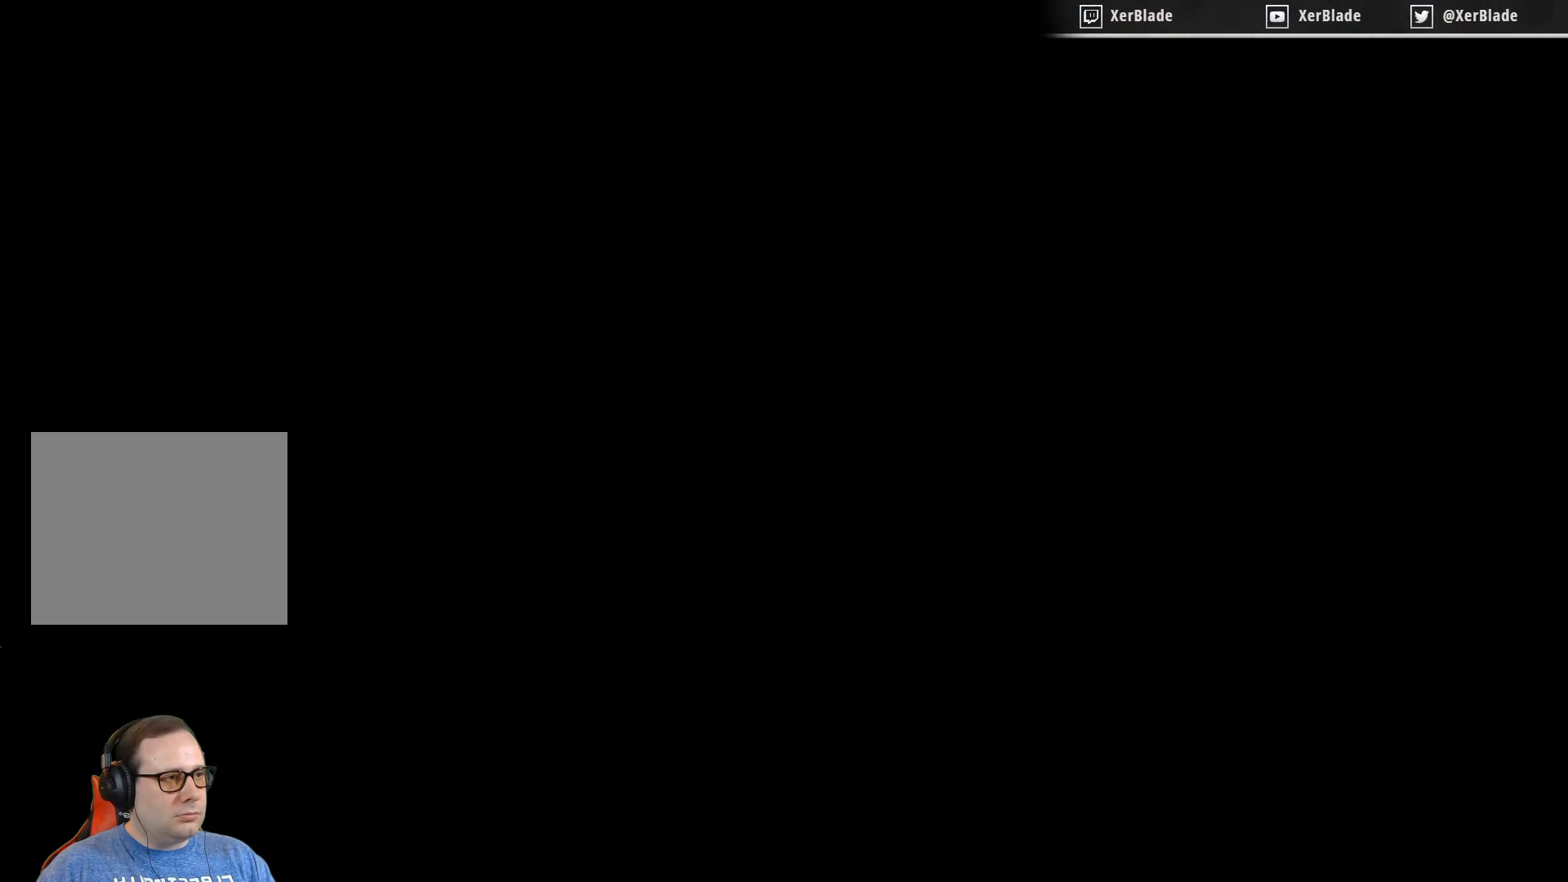
{"buttons": ["DPAD_LEFT"], "right_stick": "center", "events": []}
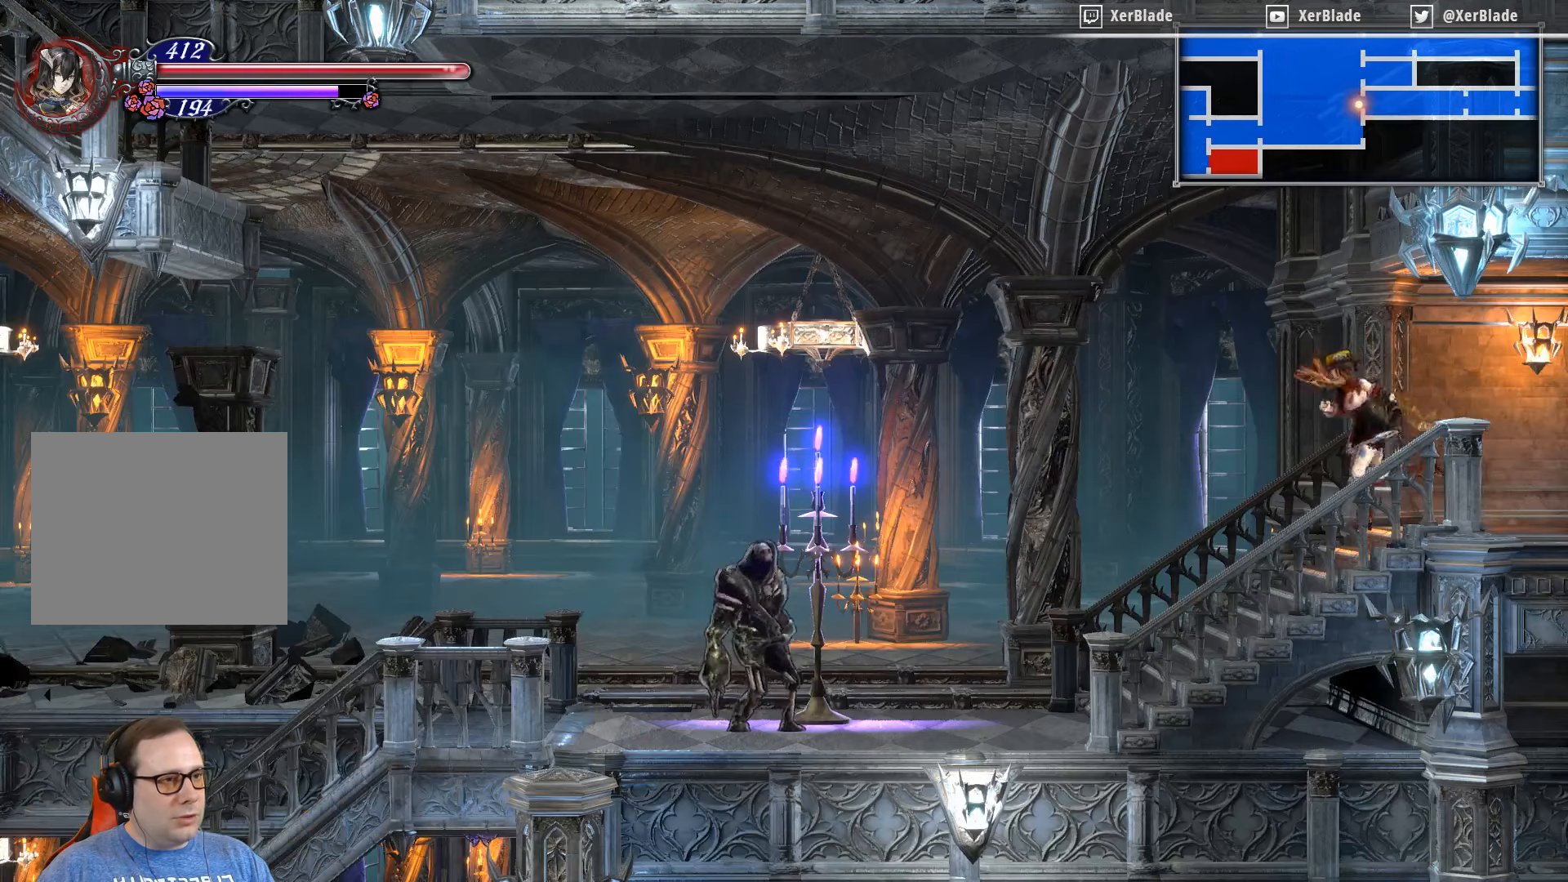
{"buttons": ["DPAD_LEFT"], "right_stick": "center", "events": []}
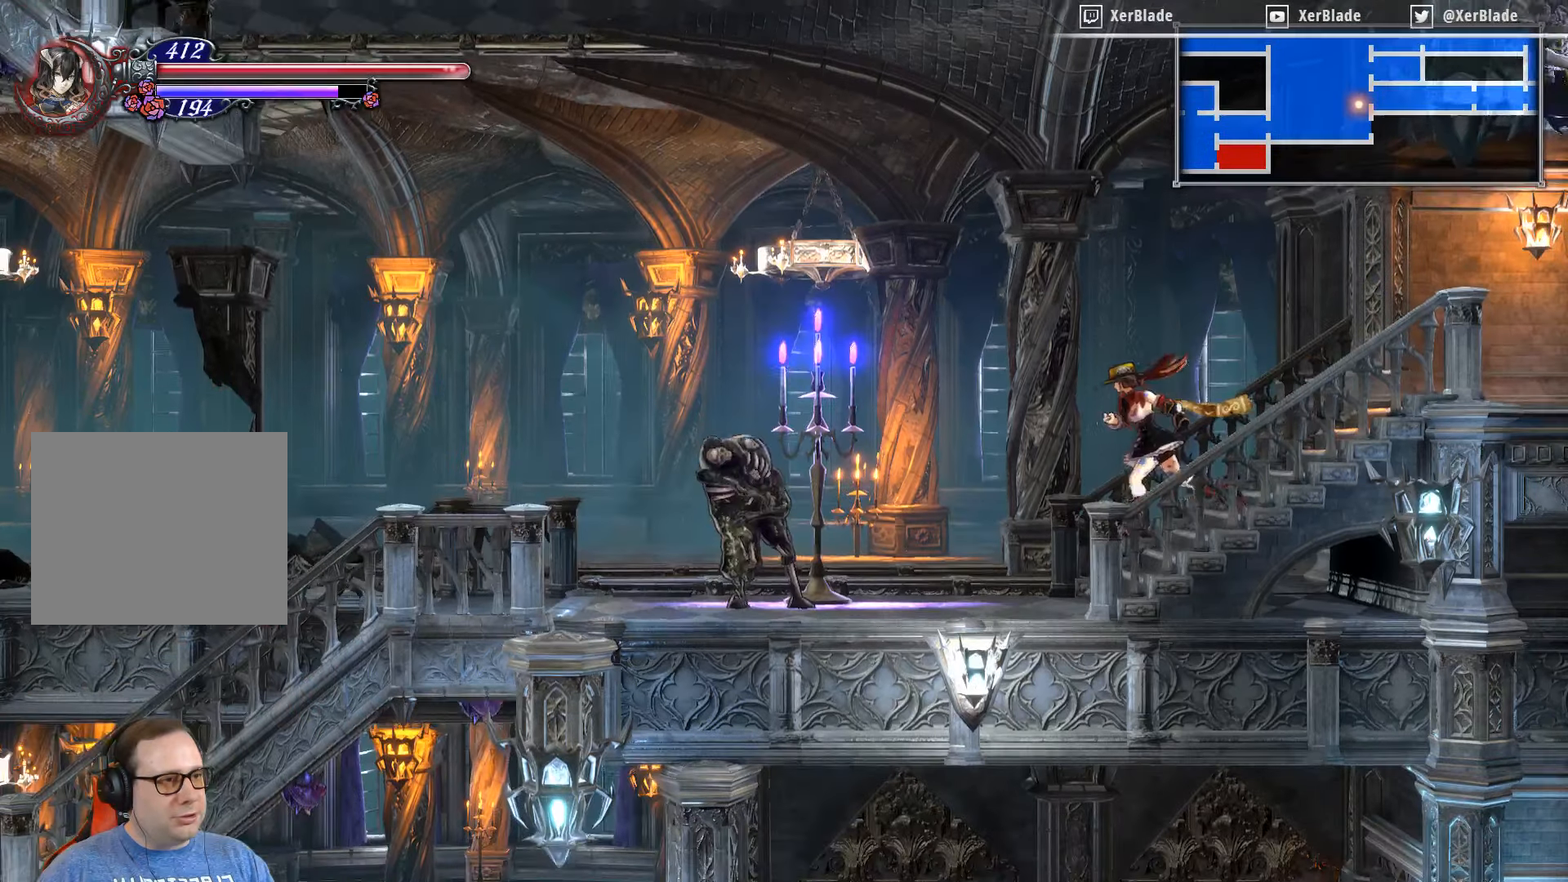
{"buttons": ["DPAD_LEFT"], "right_stick": "center", "events": [[150, "TRIANGLE", "down"], [433, "TRIANGLE", "up"]]}
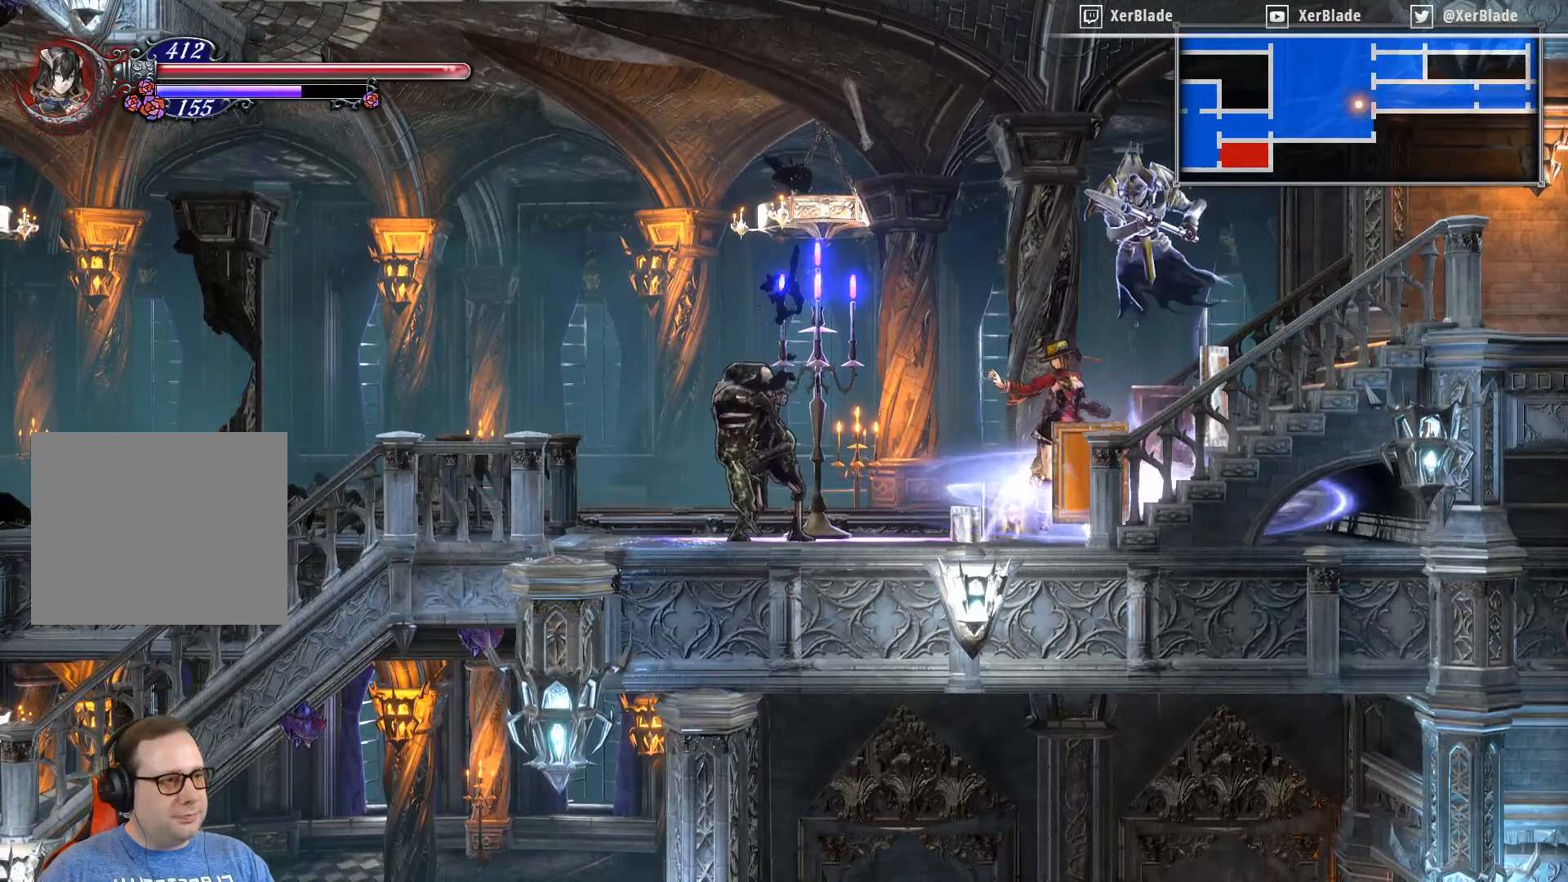
{"buttons": ["DPAD_LEFT"], "right_stick": "center", "events": []}
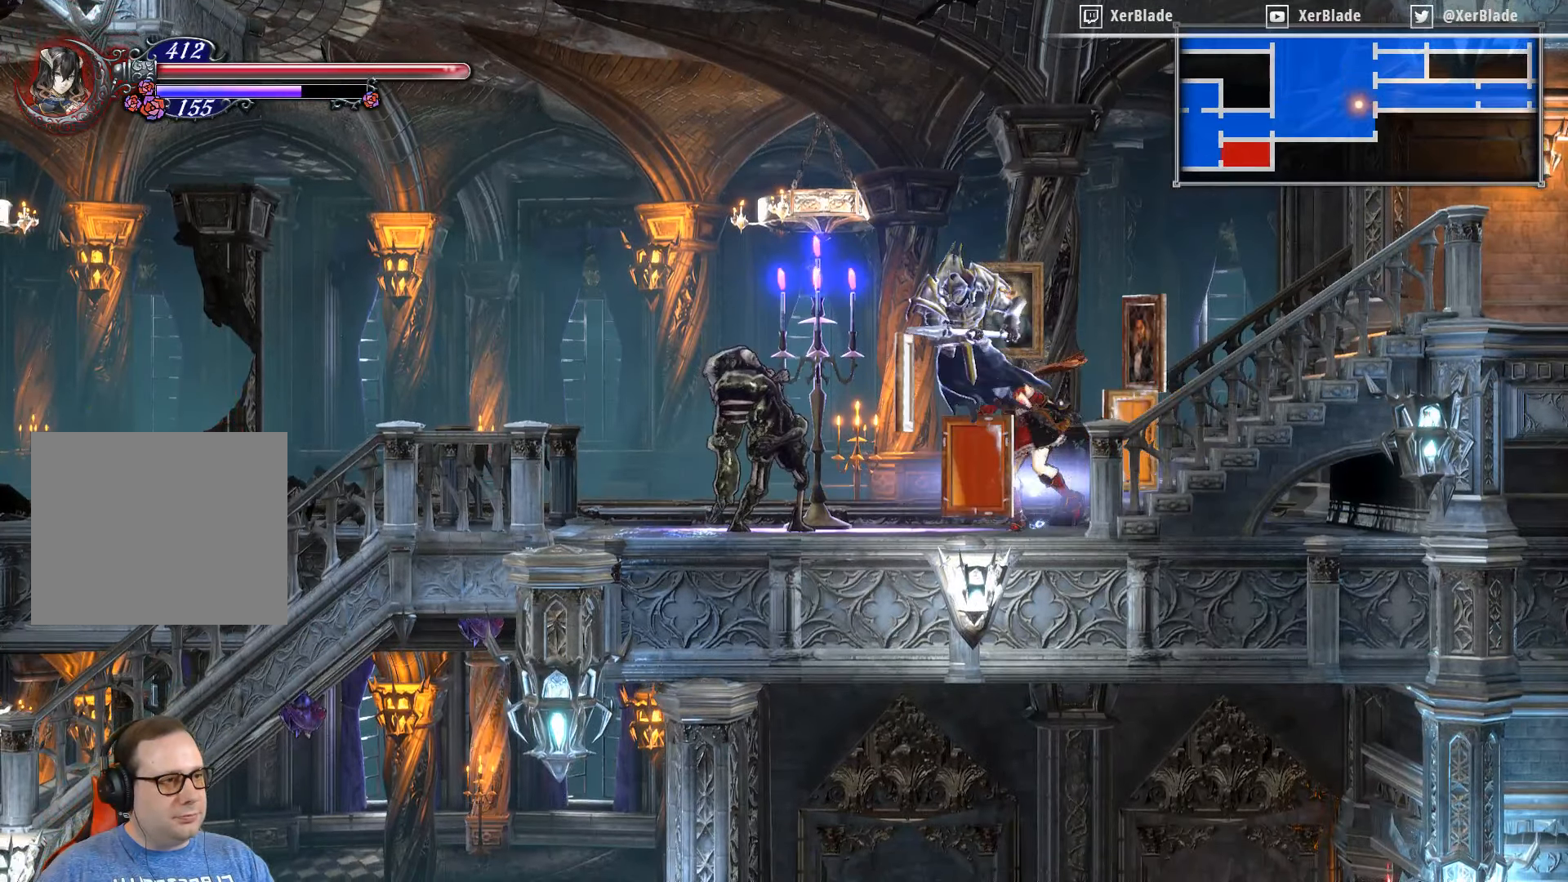
{"buttons": ["DPAD_LEFT"], "right_stick": "center", "events": [[33, "SQUARE", "down"], [200, "DPAD_LEFT", "up"], [200, "SQUARE", "up"], [216, "SQUARE", "down"], [433, "DPAD_LEFT", "down"], [433, "SQUARE", "up"]]}
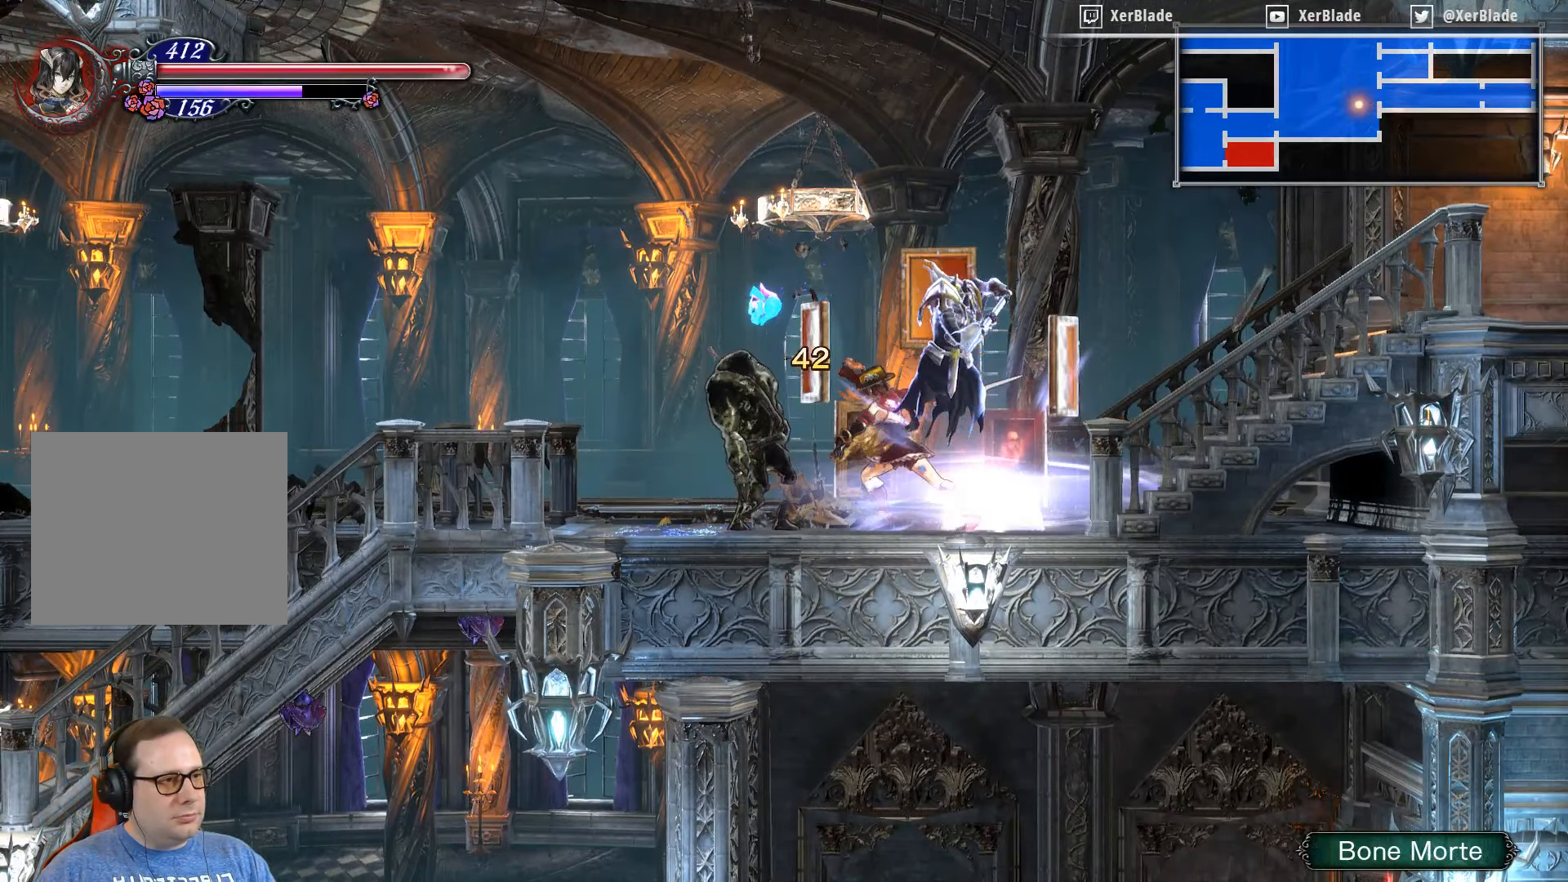
{"buttons": ["CROSS", "DPAD_LEFT"], "right_stick": "center", "events": [[466, "CROSS", "down"]]}
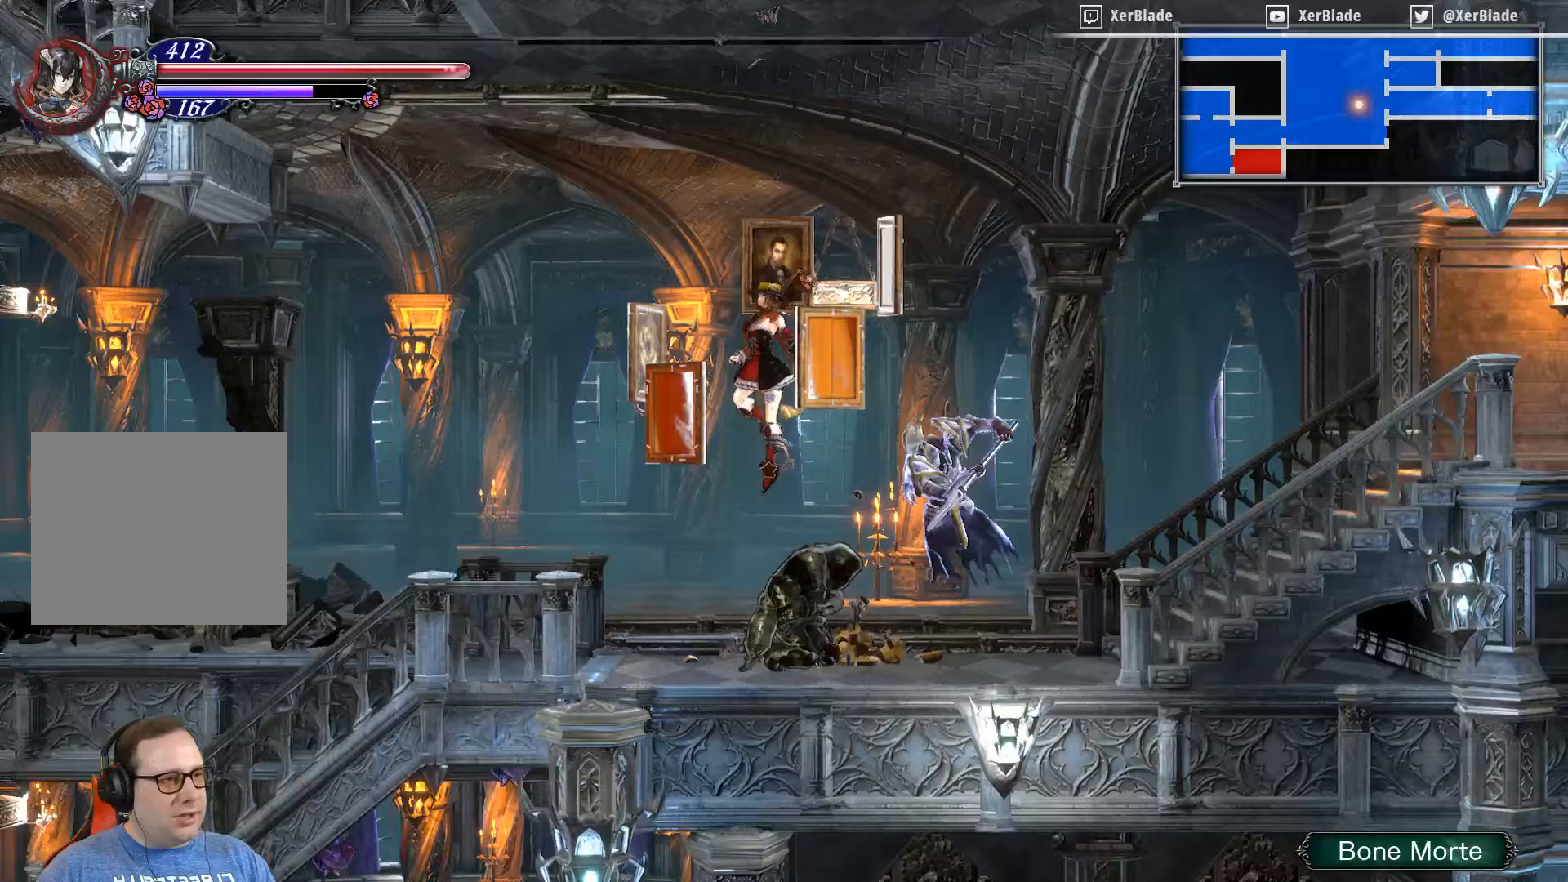
{"buttons": ["CROSS", "DPAD_LEFT"], "right_stick": "center", "events": []}
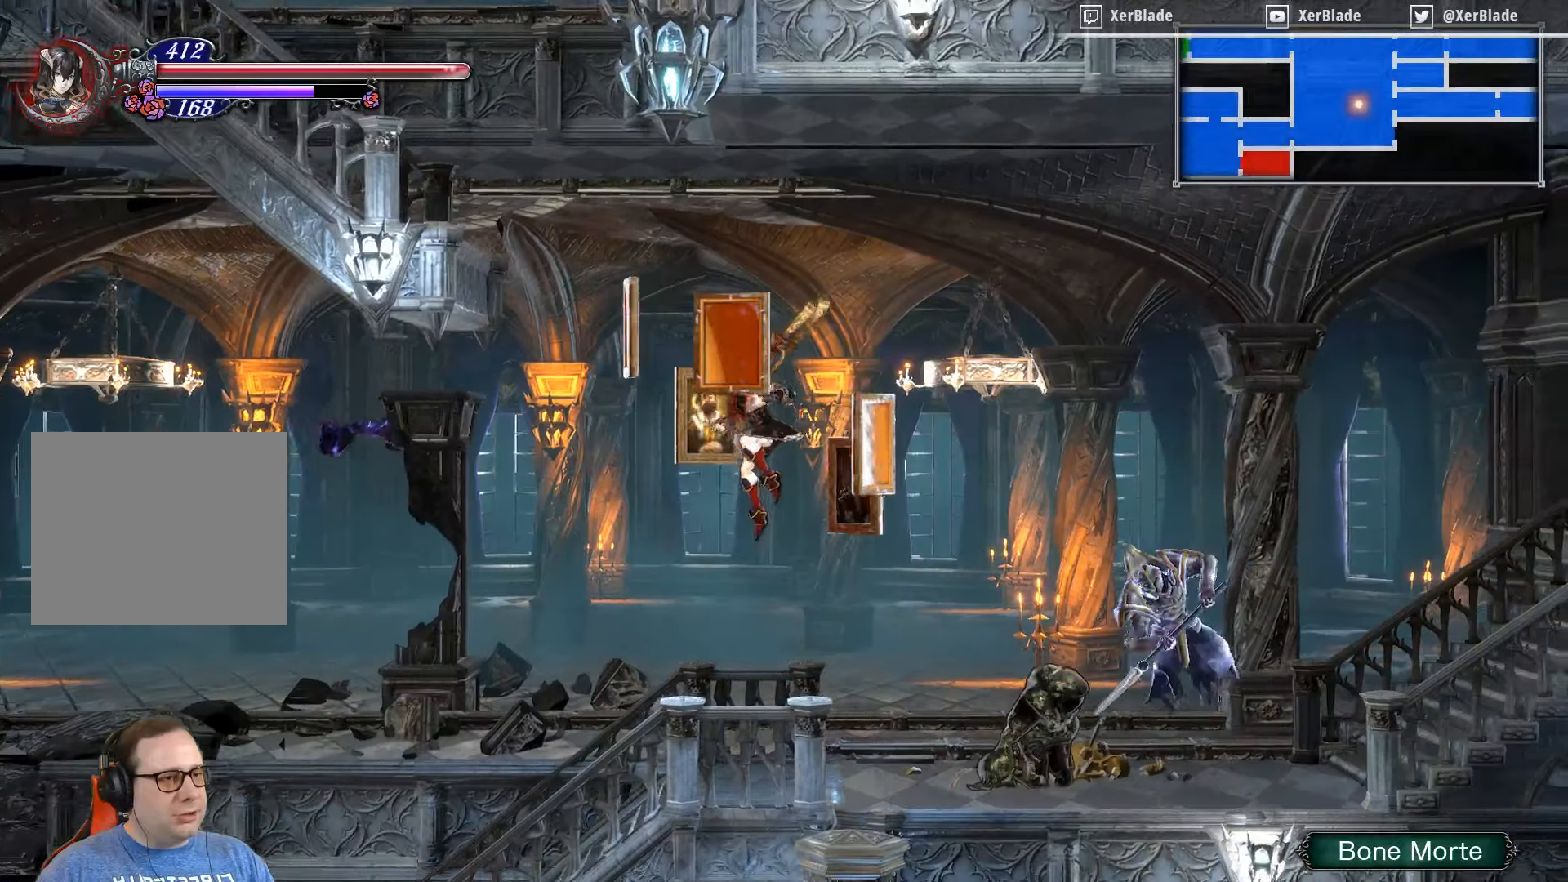
{"buttons": ["CROSS", "DPAD_LEFT"], "right_stick": "center", "events": []}
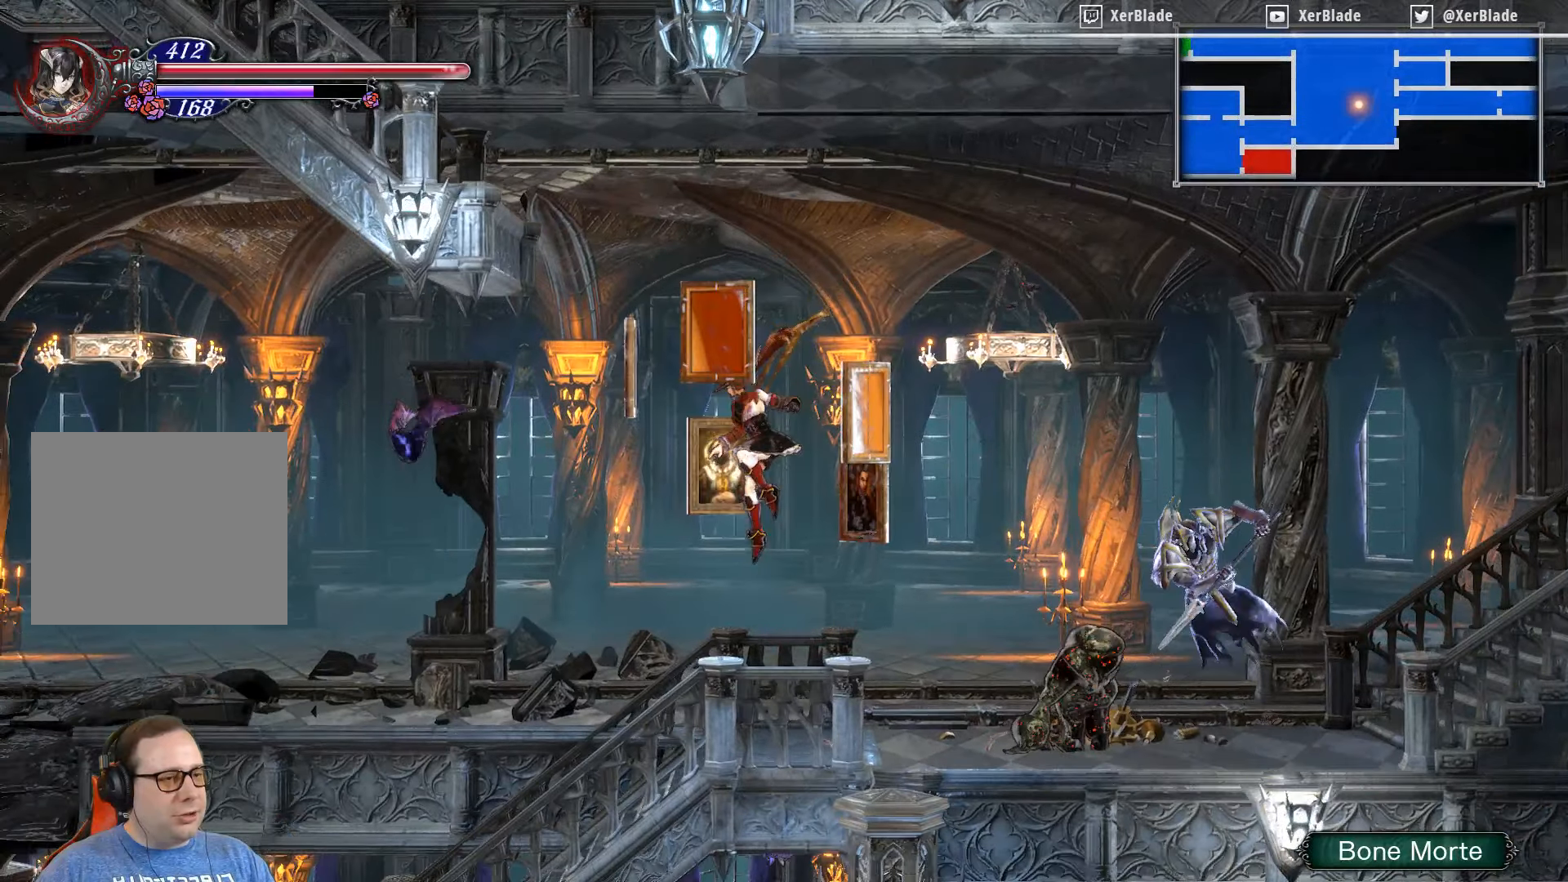
{"buttons": ["DPAD_LEFT"], "right_stick": "center", "events": [[217, "CROSS", "up"]]}
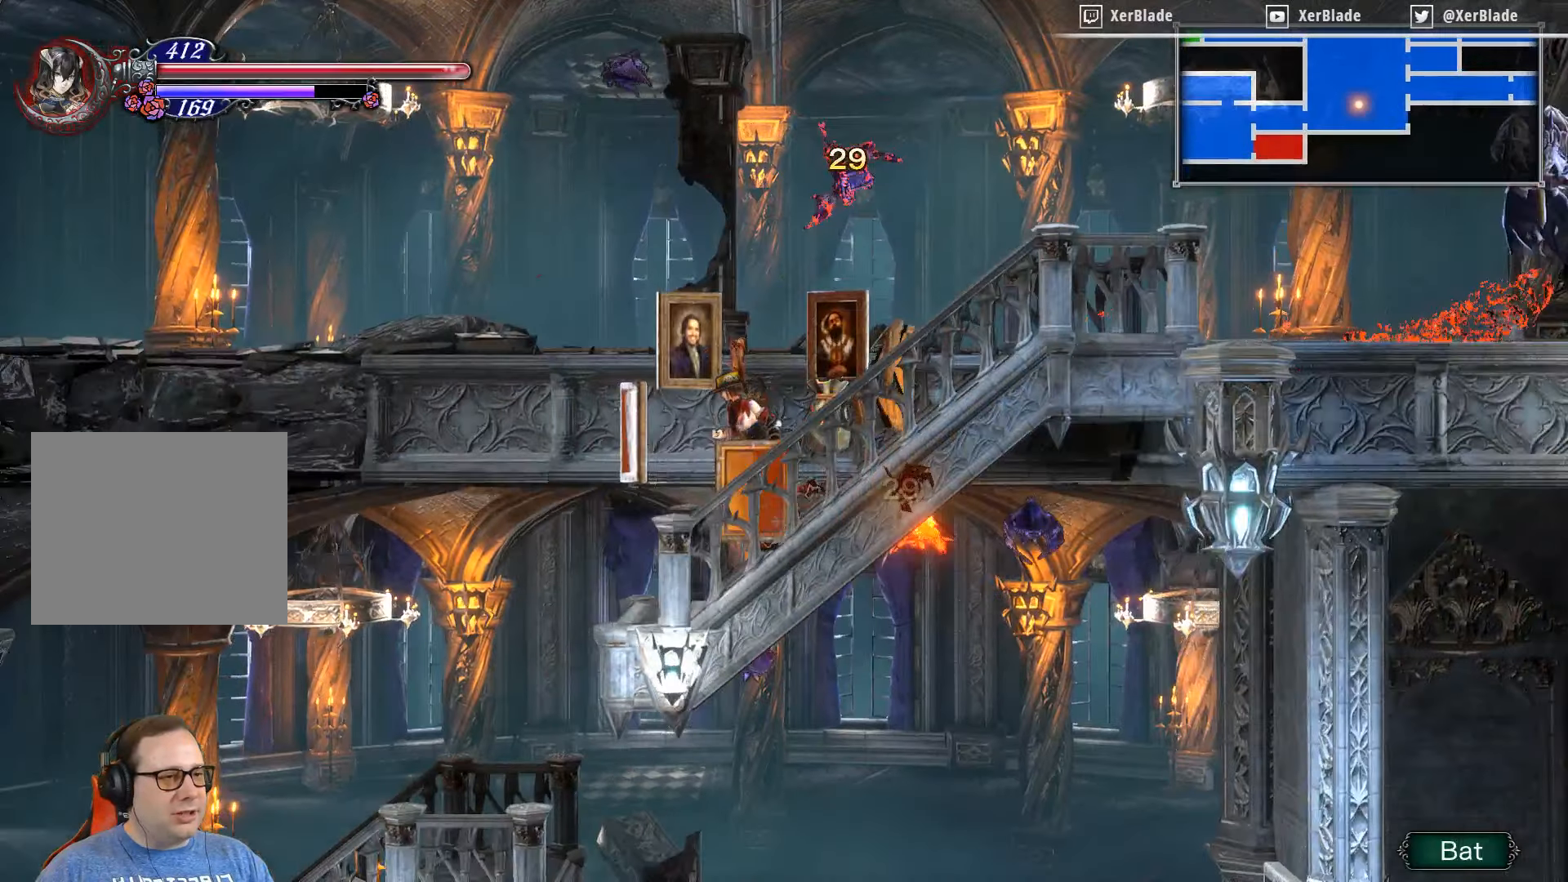
{"buttons": [], "right_stick": "center", "events": [[467, "DPAD_LEFT", "up"]]}
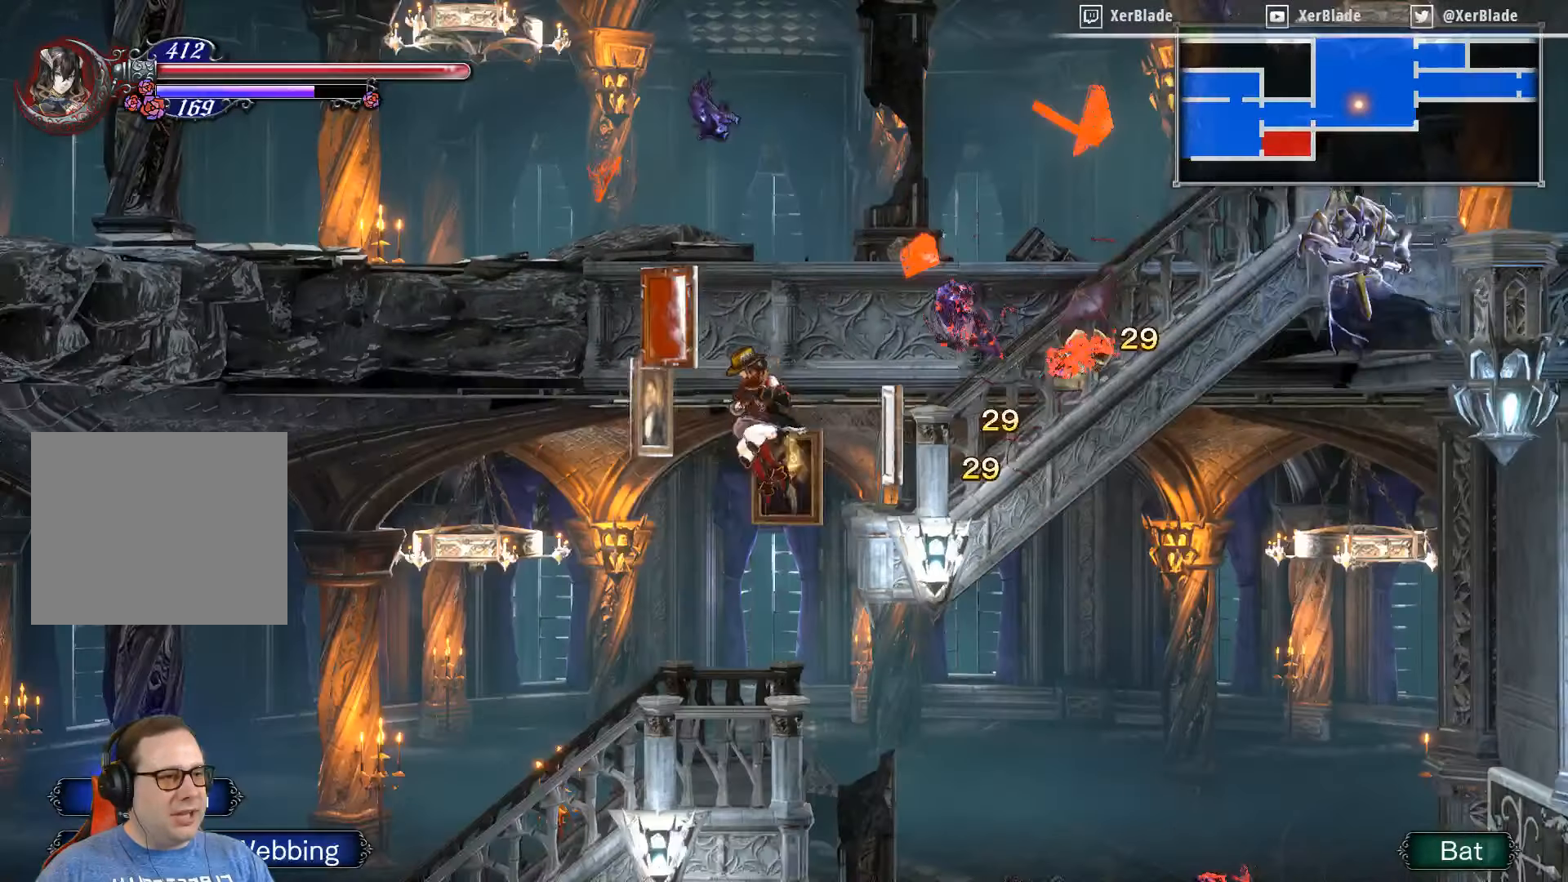
{"buttons": [], "right_stick": "center", "events": []}
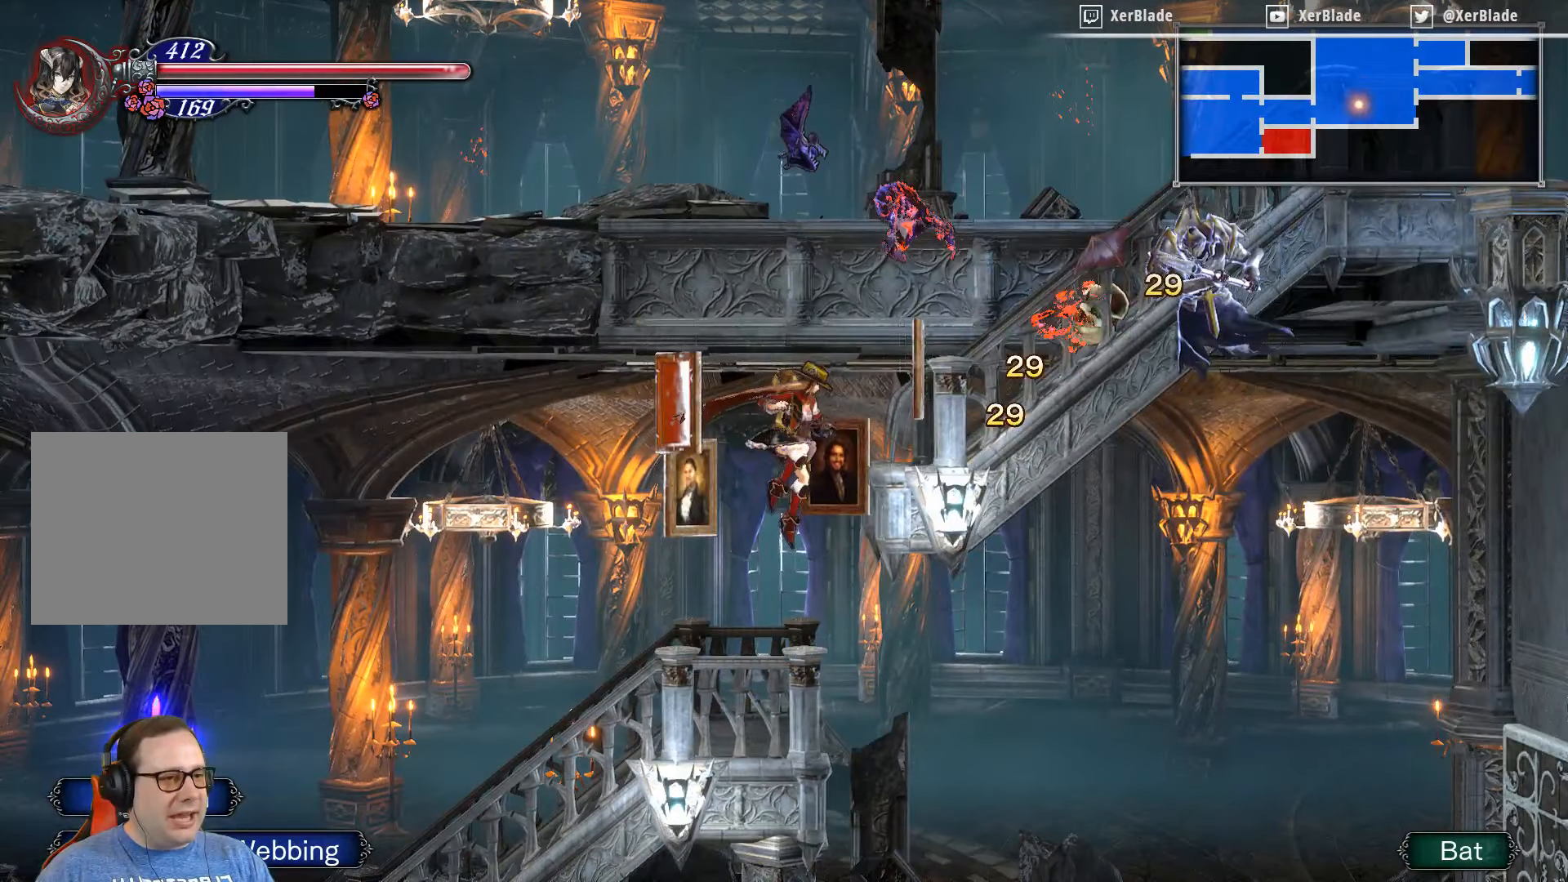
{"buttons": ["DPAD_RIGHT"], "right_stick": "center", "events": [[117, "DPAD_RIGHT", "down"]]}
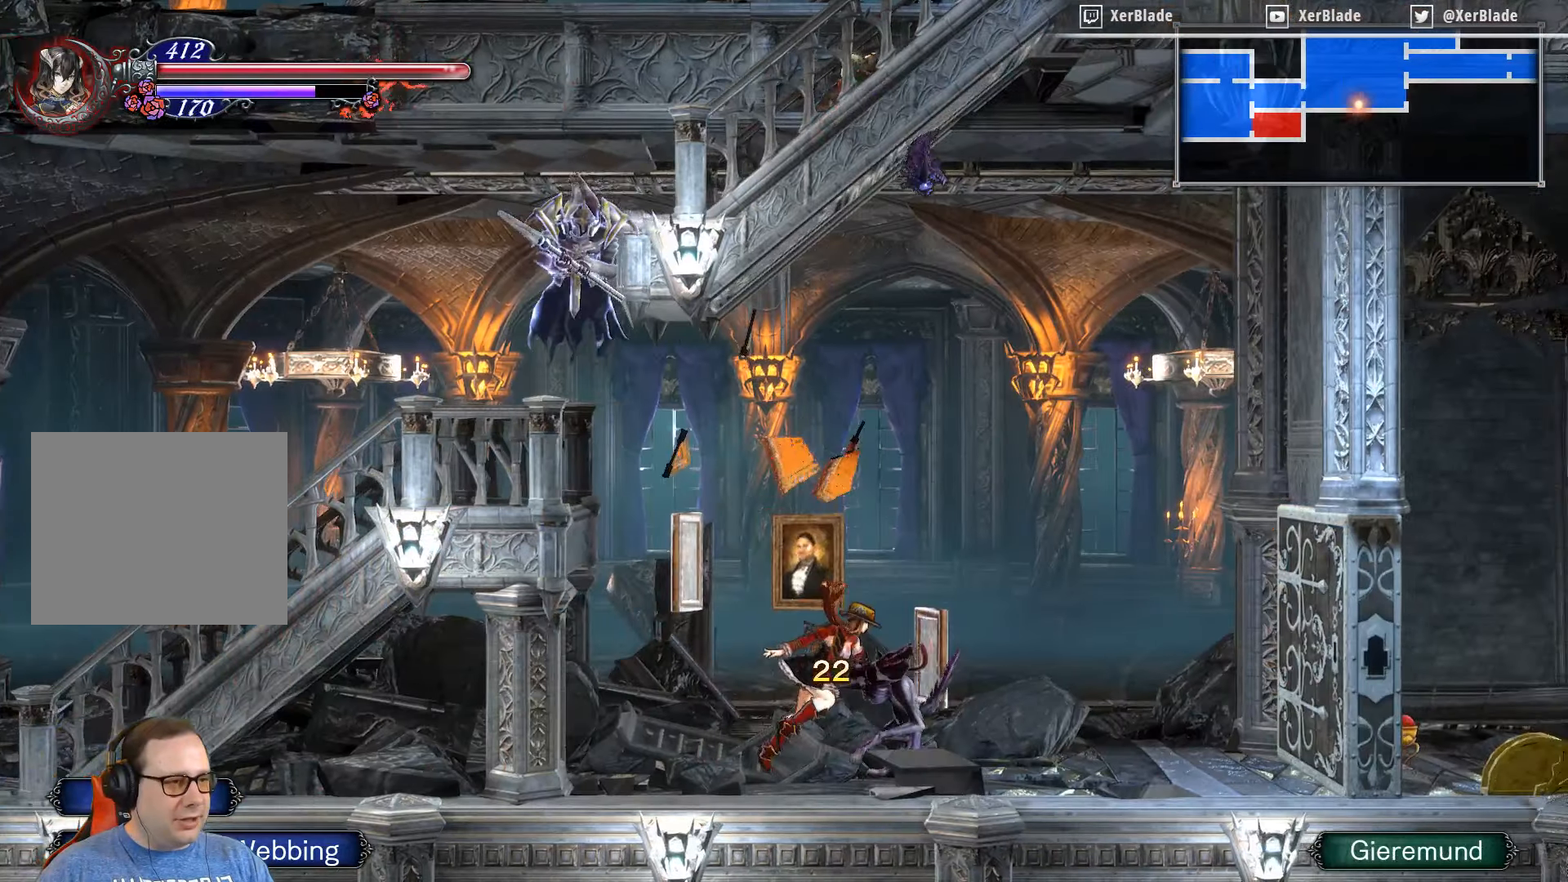
{"buttons": ["DPAD_RIGHT"], "right_stick": "center", "events": []}